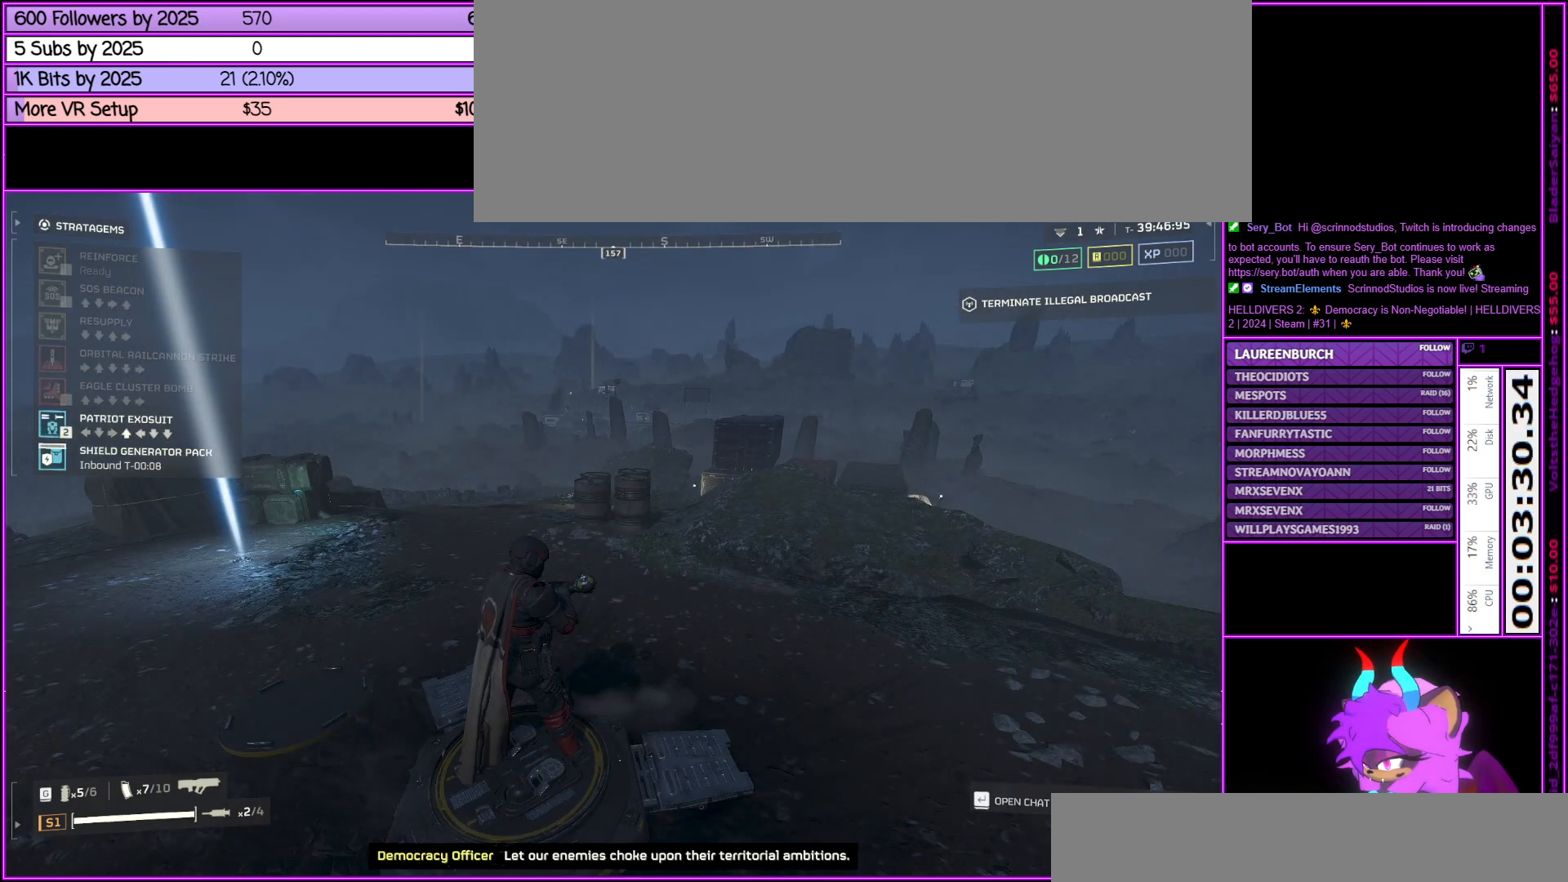
Gameplay with keyboard and mouse; each line is a JSON object with the keys and mouse buttons held at the frame after it. "events" lists presses ("down") and releases ("up") of ".", "/", "0", "1", "2", "3", "4", "5", "6", "7", "8", "9", "a", "alt_l", "alt_r", "b", "backslash", "backspace", "c", "caps_lock", "comma", "ctrl_l", "ctrl_r", "d", "down", "e", "equals", "escape", "f", "f1", "f10", "f11", "f12", "f2", "f3", "f4", "f5", "f6", "f7", "f8", "f9", "g", "h", "i", "j", "k", "l", "lbracket", "left", "m", "minus", "n", "num0", "num1", "num2", "num3", "num4", "num5", "num6", "num7", "num8", "num9", "o", "p", "q", "quote", "r", "rbracket", "return", "right", "s", "semicolon", "shift_l", "shift_r", "space", "super", "t", "tab", "tilde", "u", "up", "v", "w", "x", "y", "z", "mouse_left", "mouse_middle", "mouse_right", "mouse_wheel_up" and "mouse_wheel_down" between this image and that frame as [ms after this image, input, new state], when the widget could be followed in between. "mouse_left", "mouse_middle", "mouse_right", "mouse_wheel_up", "mouse_wheel_down" = the "left", "middle", "right", "wheel_up", "wheel_down" buttons of the "mouse" list. No other keys are recorded. Not read: mouse_move.
{"keys": ["ctrl_l"], "mouse": [], "events": [[50, "d", "up"], [100, "w", "down"], [283, "w", "up"], [333, "a", "down"], [483, "a", "up"]]}
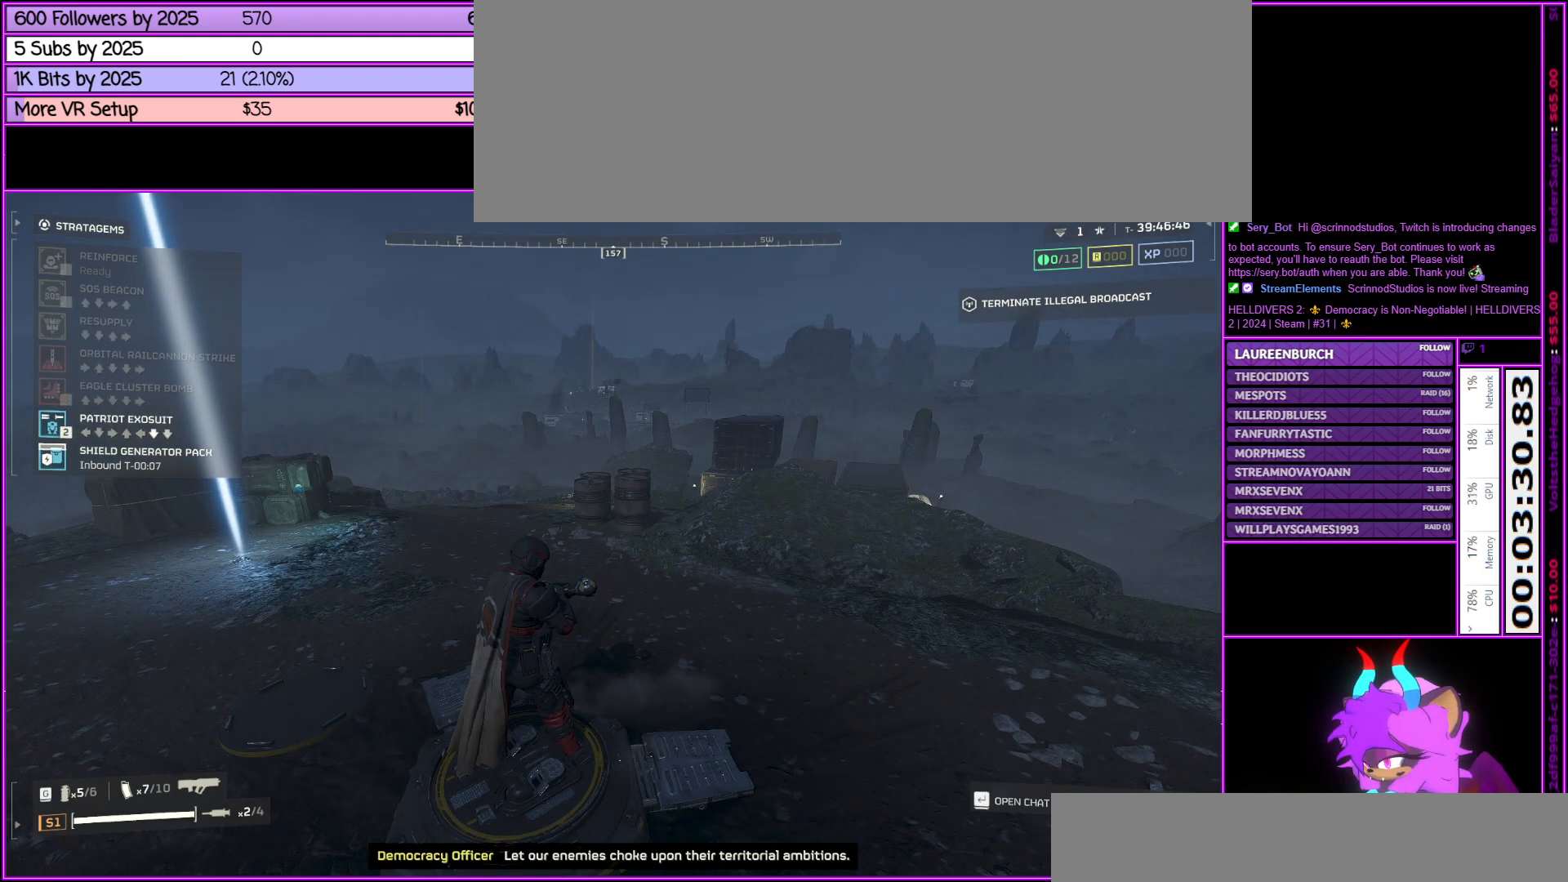
{"keys": [], "mouse": ["right"], "events": [[67, "s", "down"], [150, "s", "up"], [200, "s", "down"], [350, "s", "up"], [400, "mouse_right", "down"], [433, "ctrl_l", "up"]]}
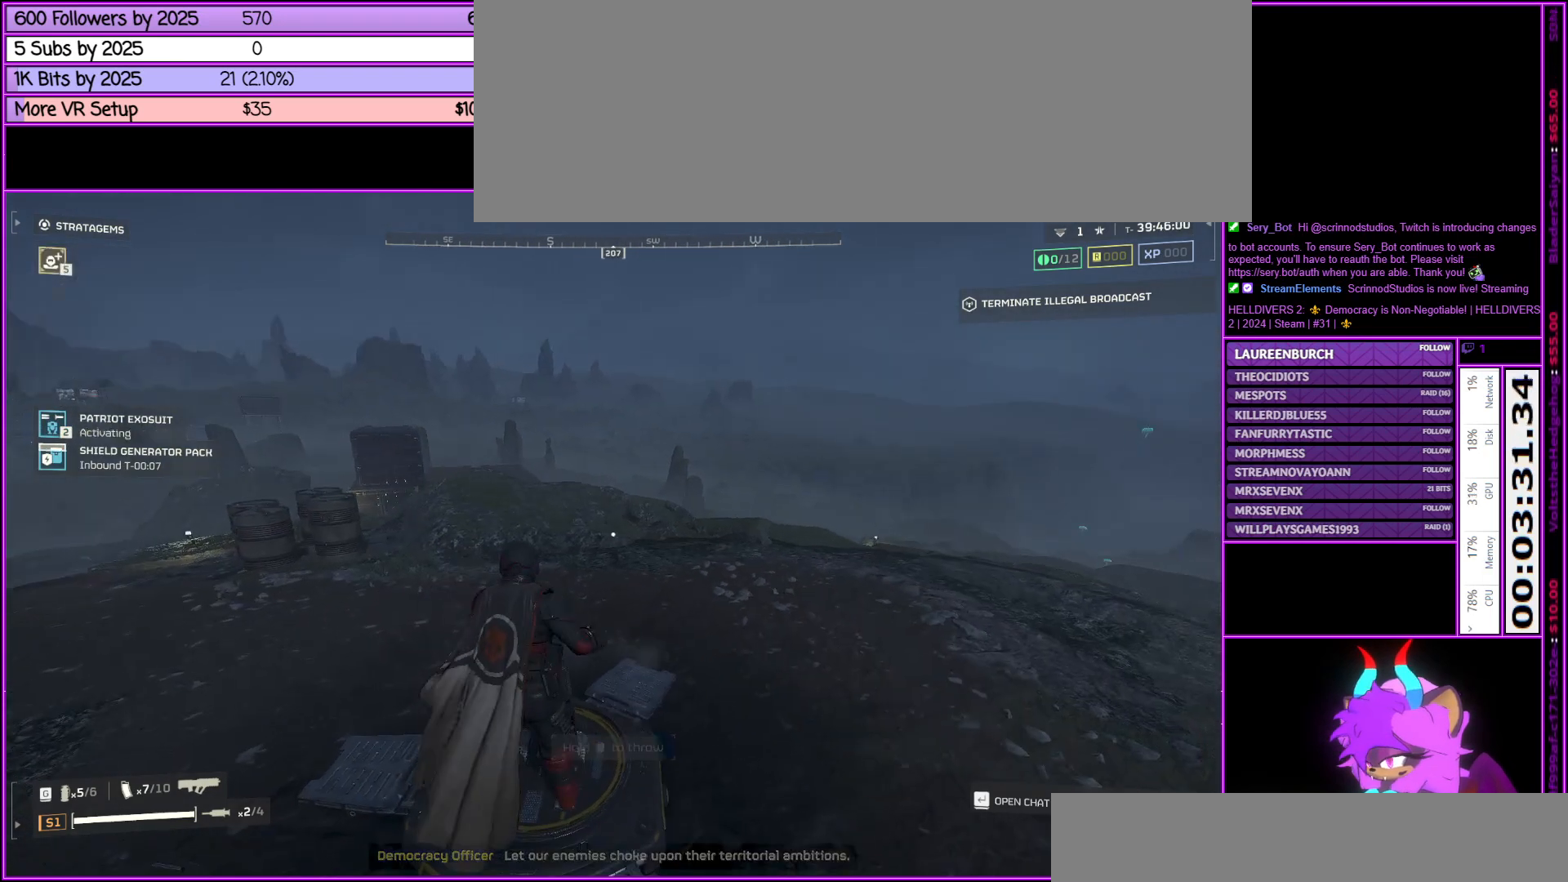
{"keys": [], "mouse": [], "events": [[33, "mouse_left", "down"], [183, "mouse_left", "up"], [367, "mouse_right", "up"]]}
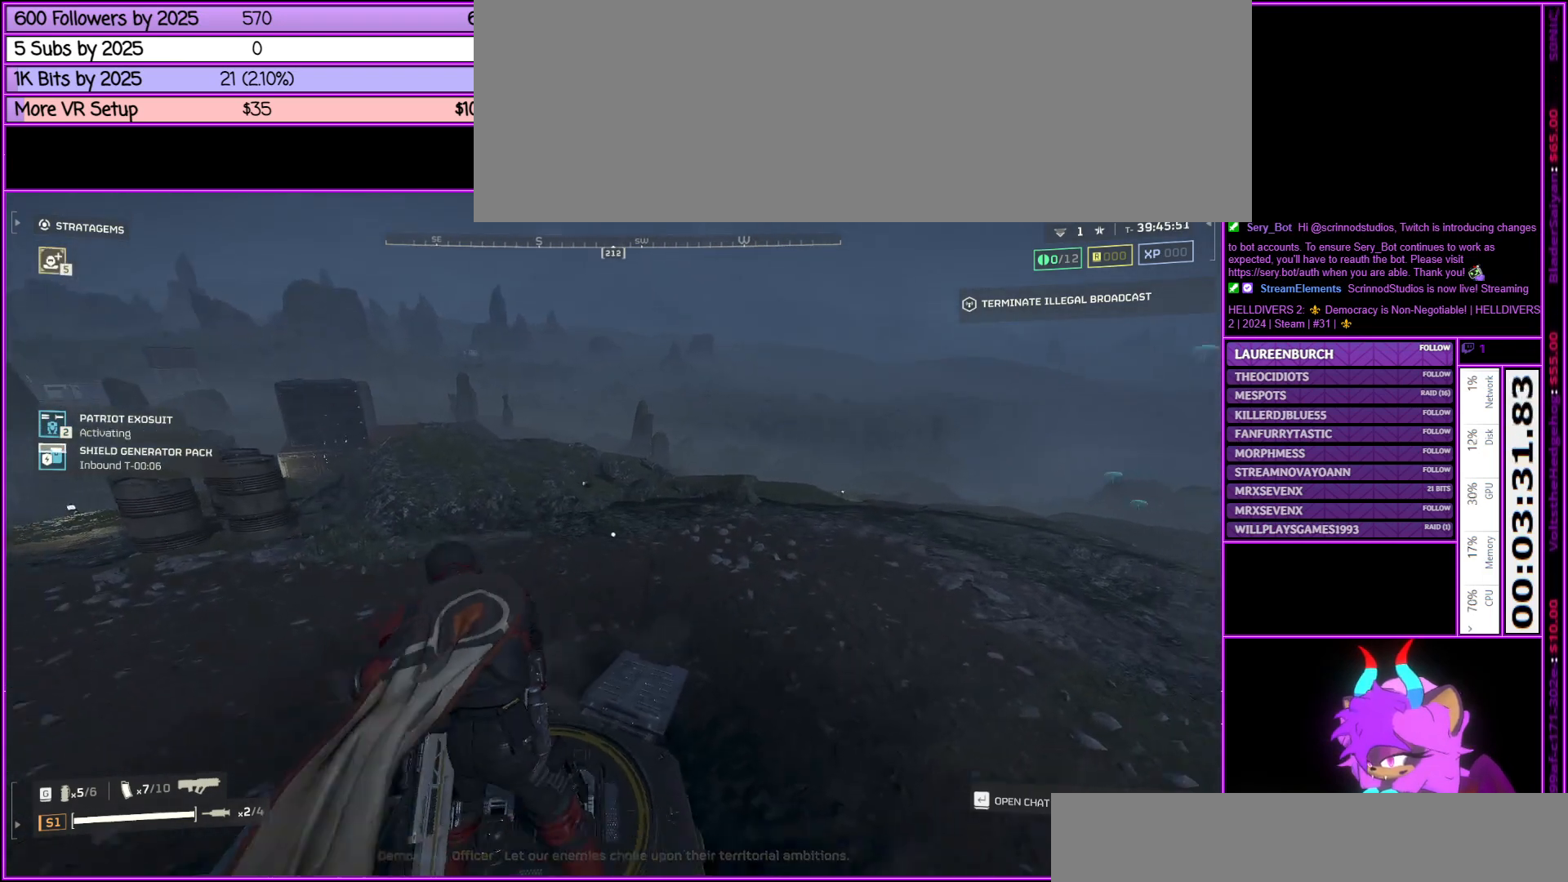
{"keys": ["ctrl_l"], "mouse": [], "events": [[17, "ctrl_l", "down"]]}
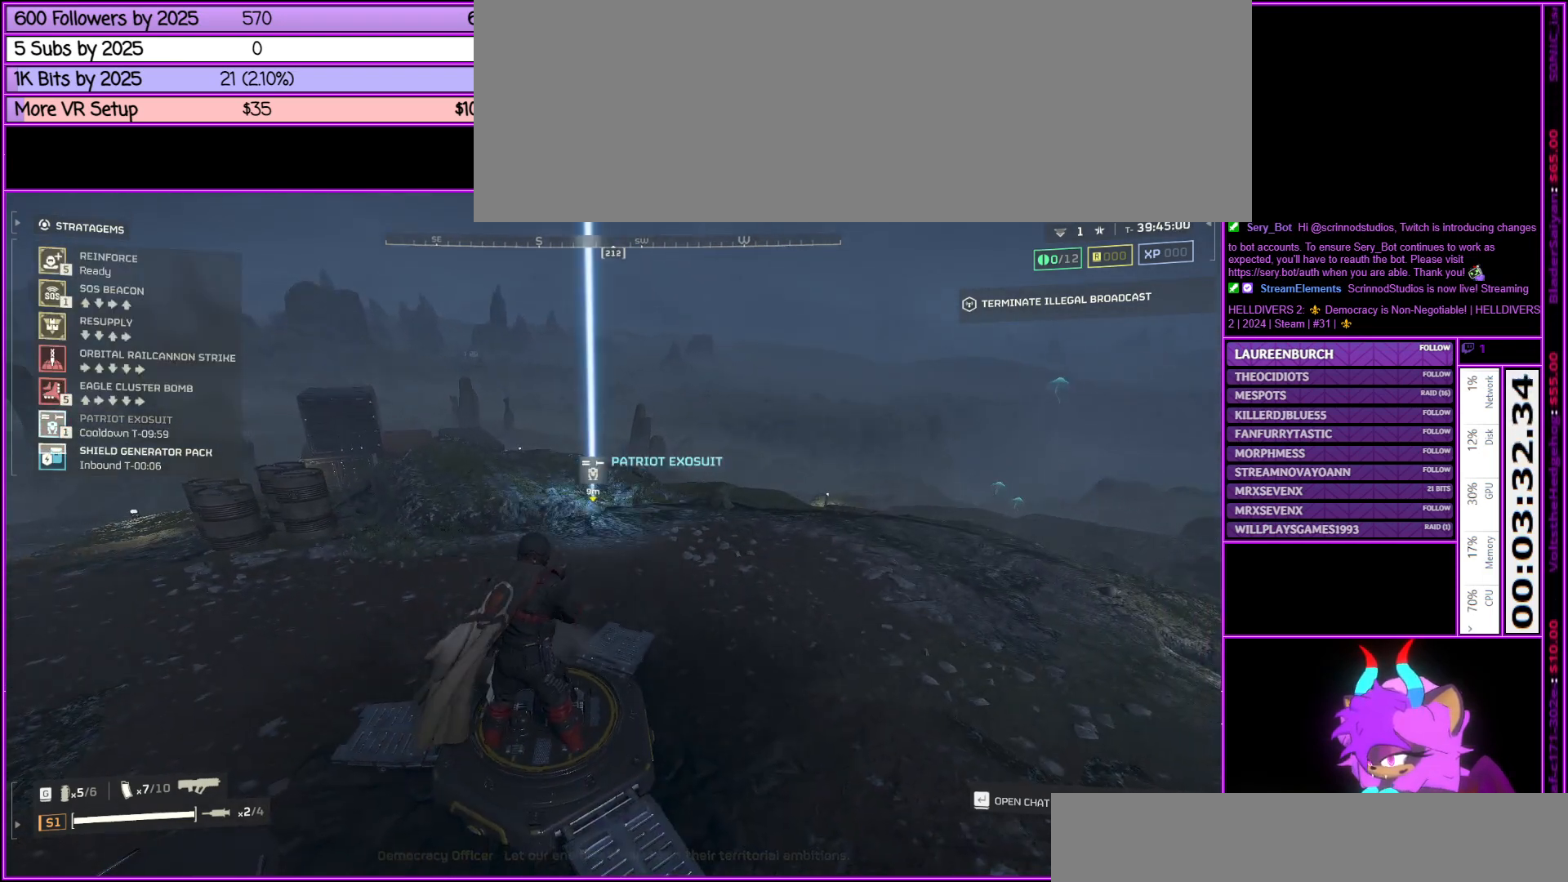
{"keys": ["ctrl_l"], "mouse": [], "events": []}
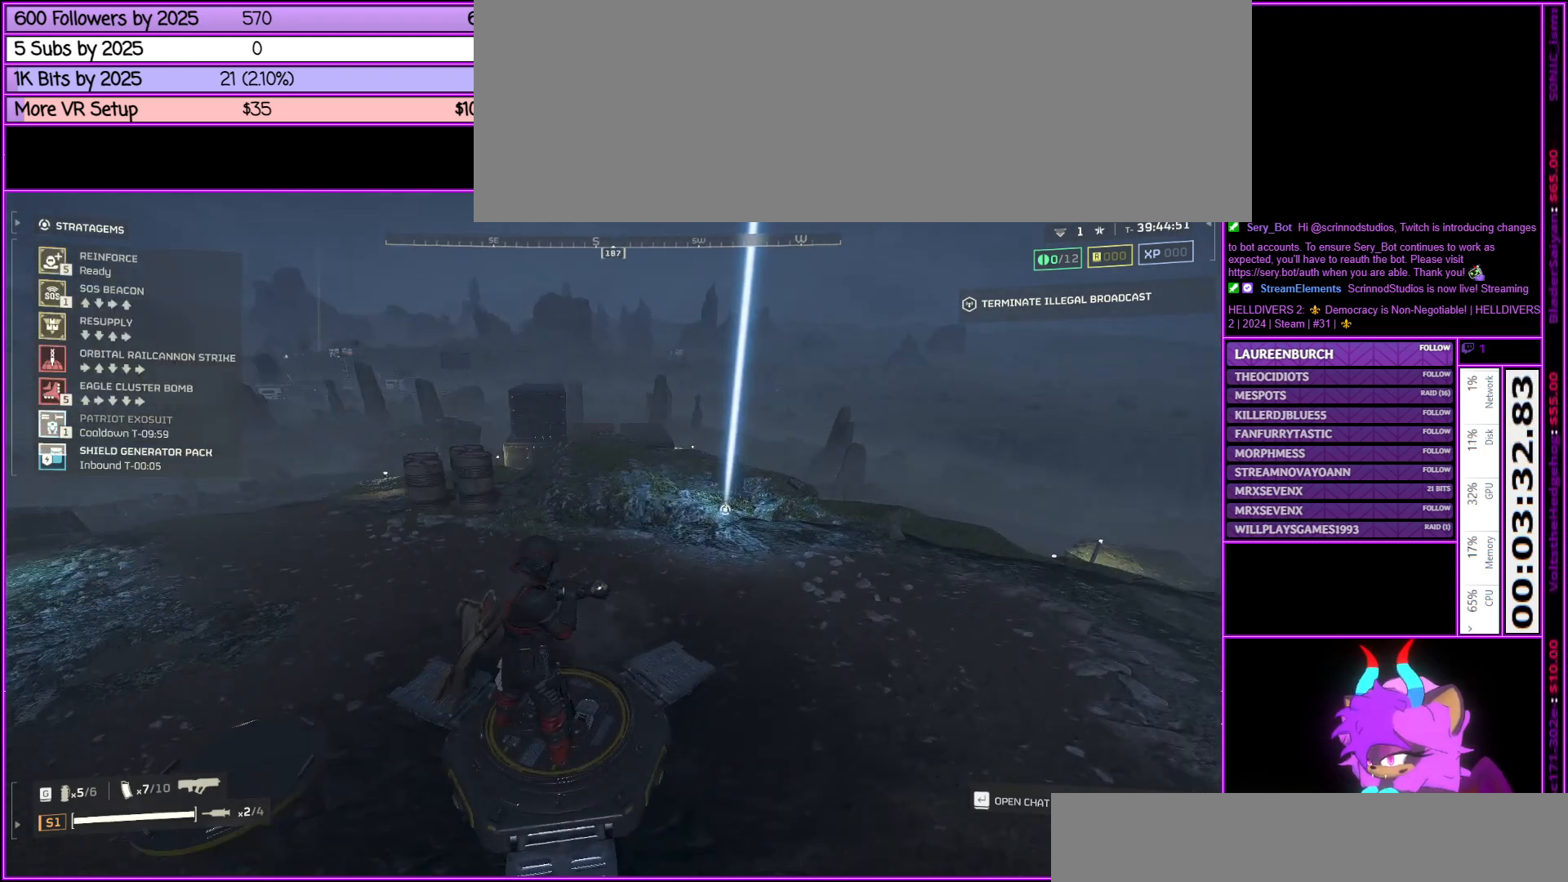
{"keys": ["ctrl_l"], "mouse": [], "events": [[417, "s", "down"], [450, "s", "up"]]}
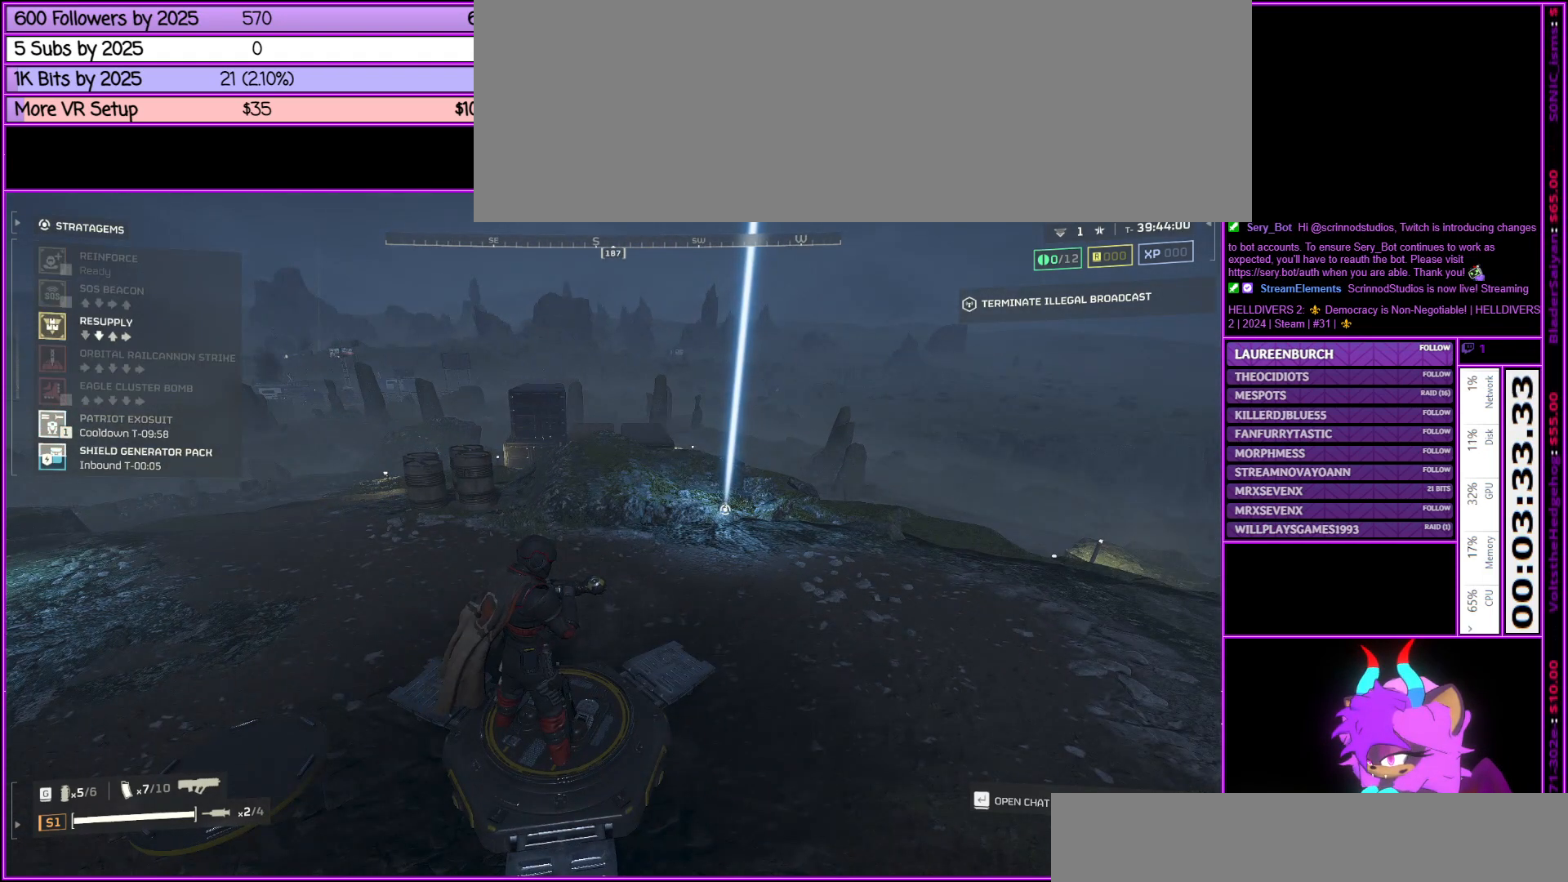
{"keys": ["ctrl_l"], "mouse": [], "events": [[50, "s", "down"], [150, "s", "up"], [250, "w", "down"], [383, "d", "down"], [433, "w", "up"], [483, "d", "up"]]}
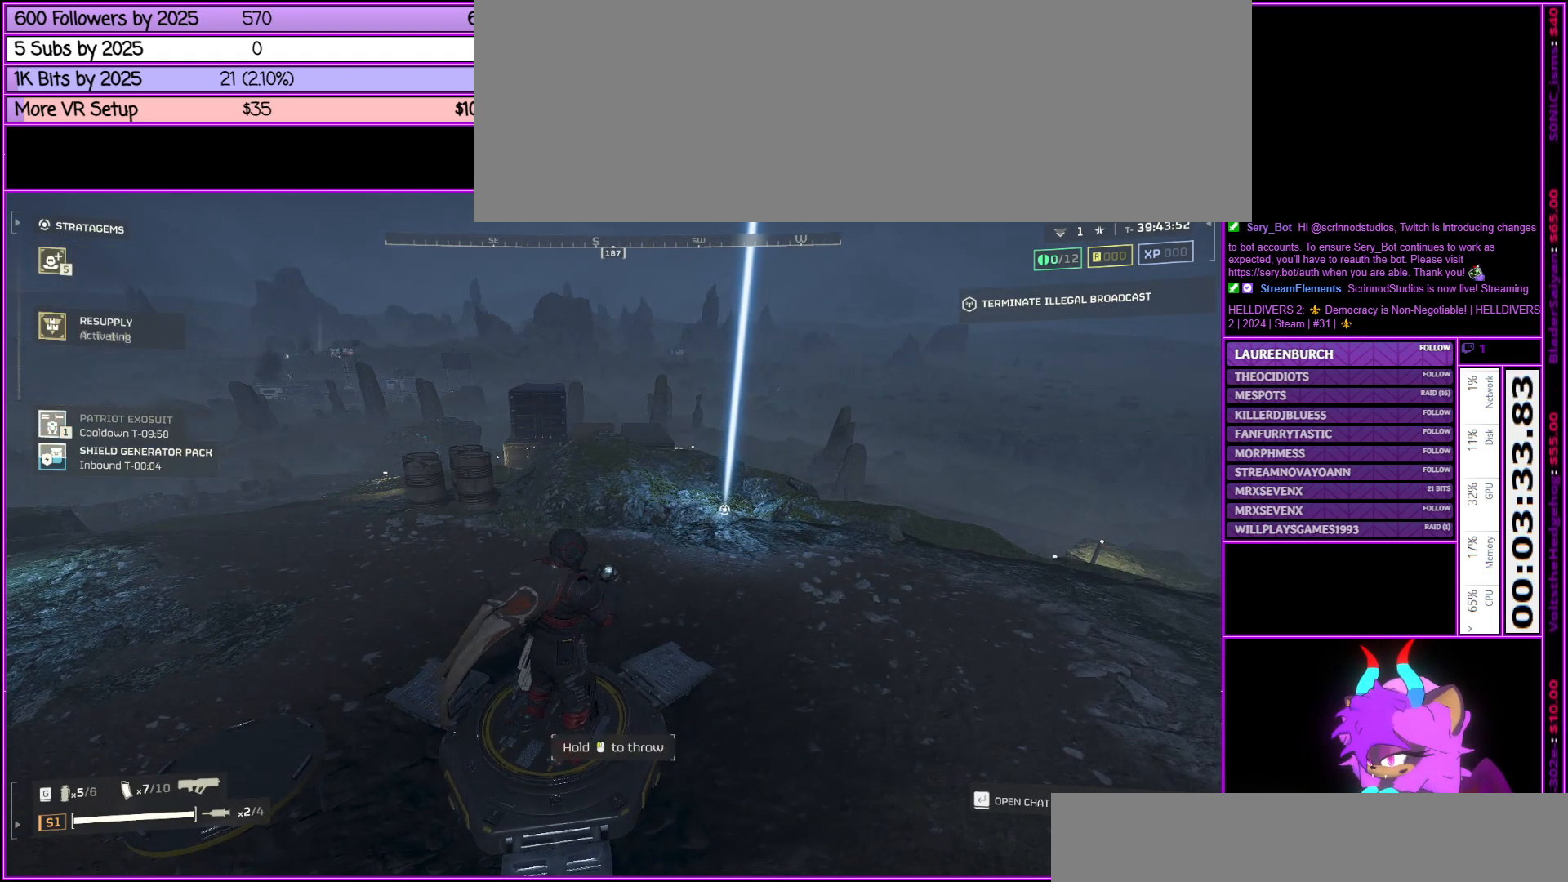
{"keys": [], "mouse": [], "events": [[17, "mouse_right", "down"], [117, "ctrl_l", "up"], [117, "mouse_left", "down"], [250, "mouse_left", "up"], [483, "mouse_right", "up"]]}
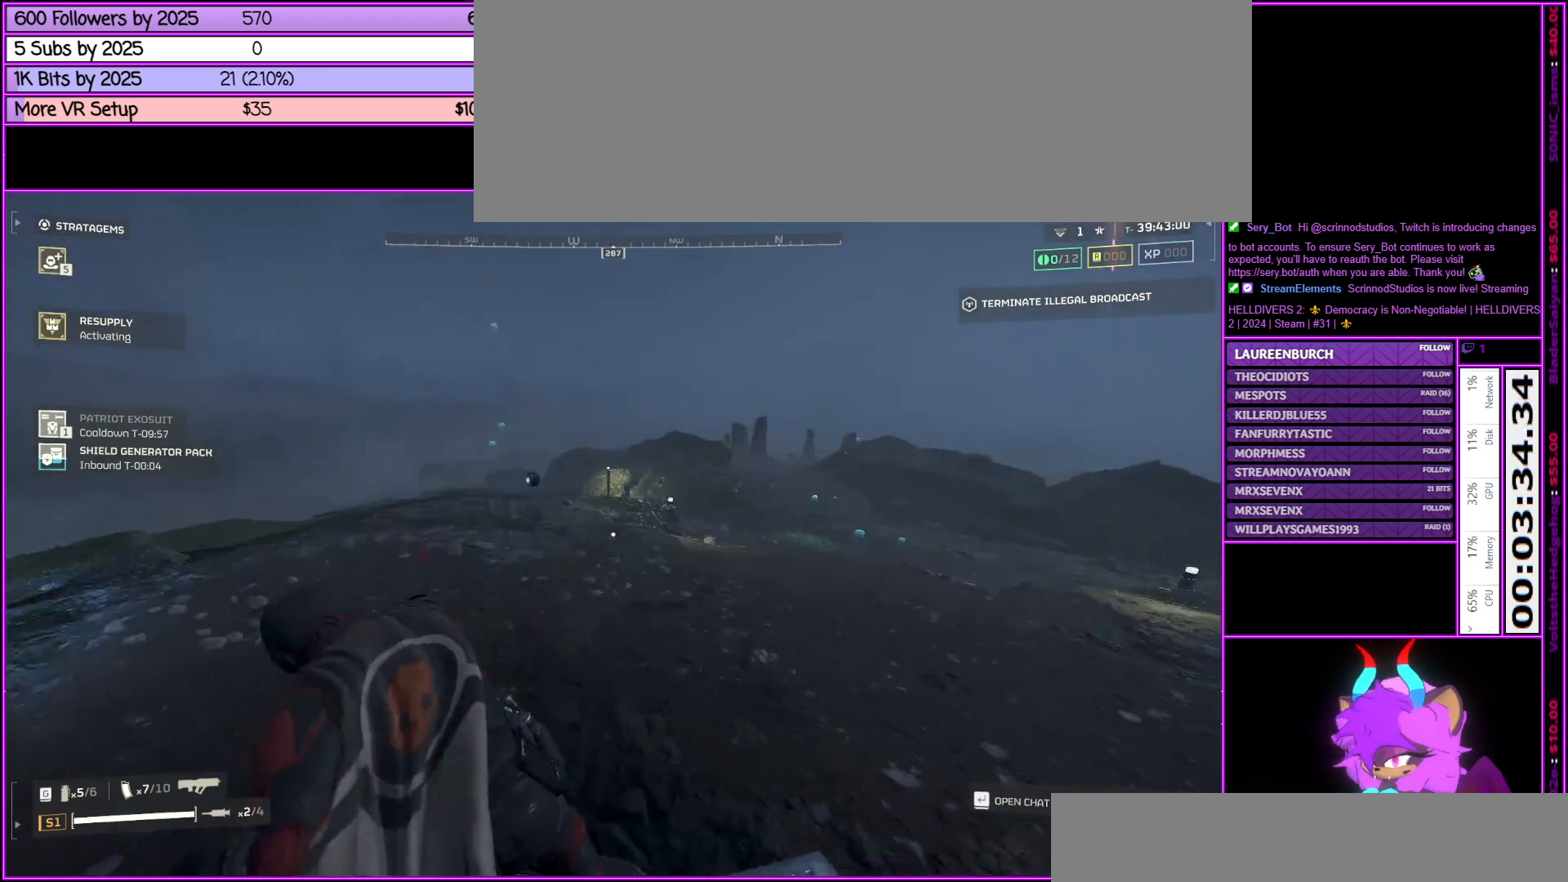
{"keys": ["ctrl_l"], "mouse": [], "events": [[83, "ctrl_l", "down"]]}
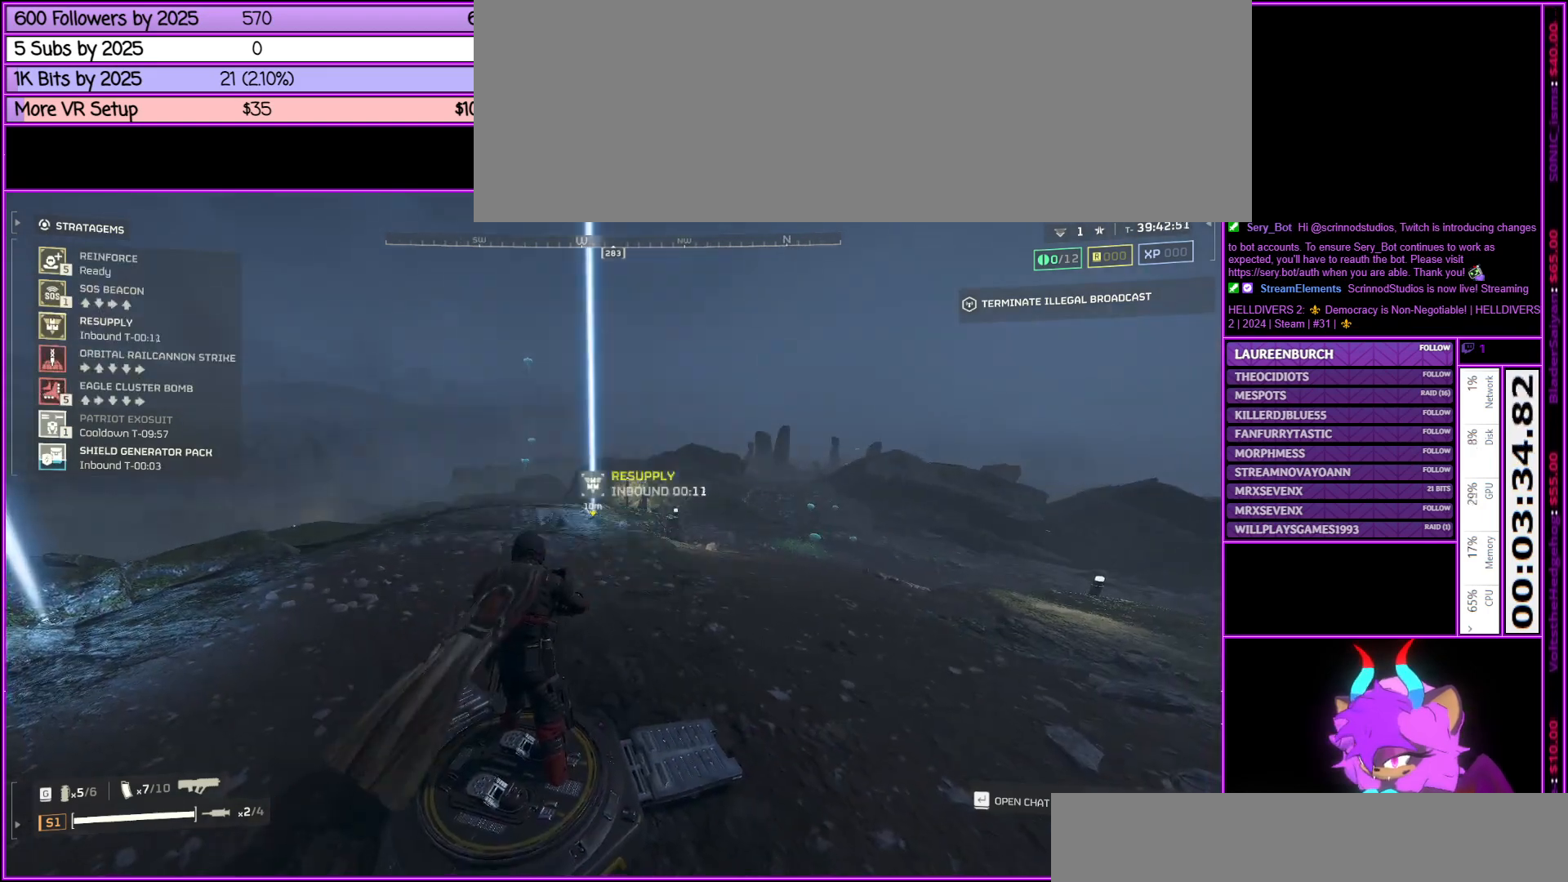
{"keys": ["ctrl_l"], "mouse": [], "events": []}
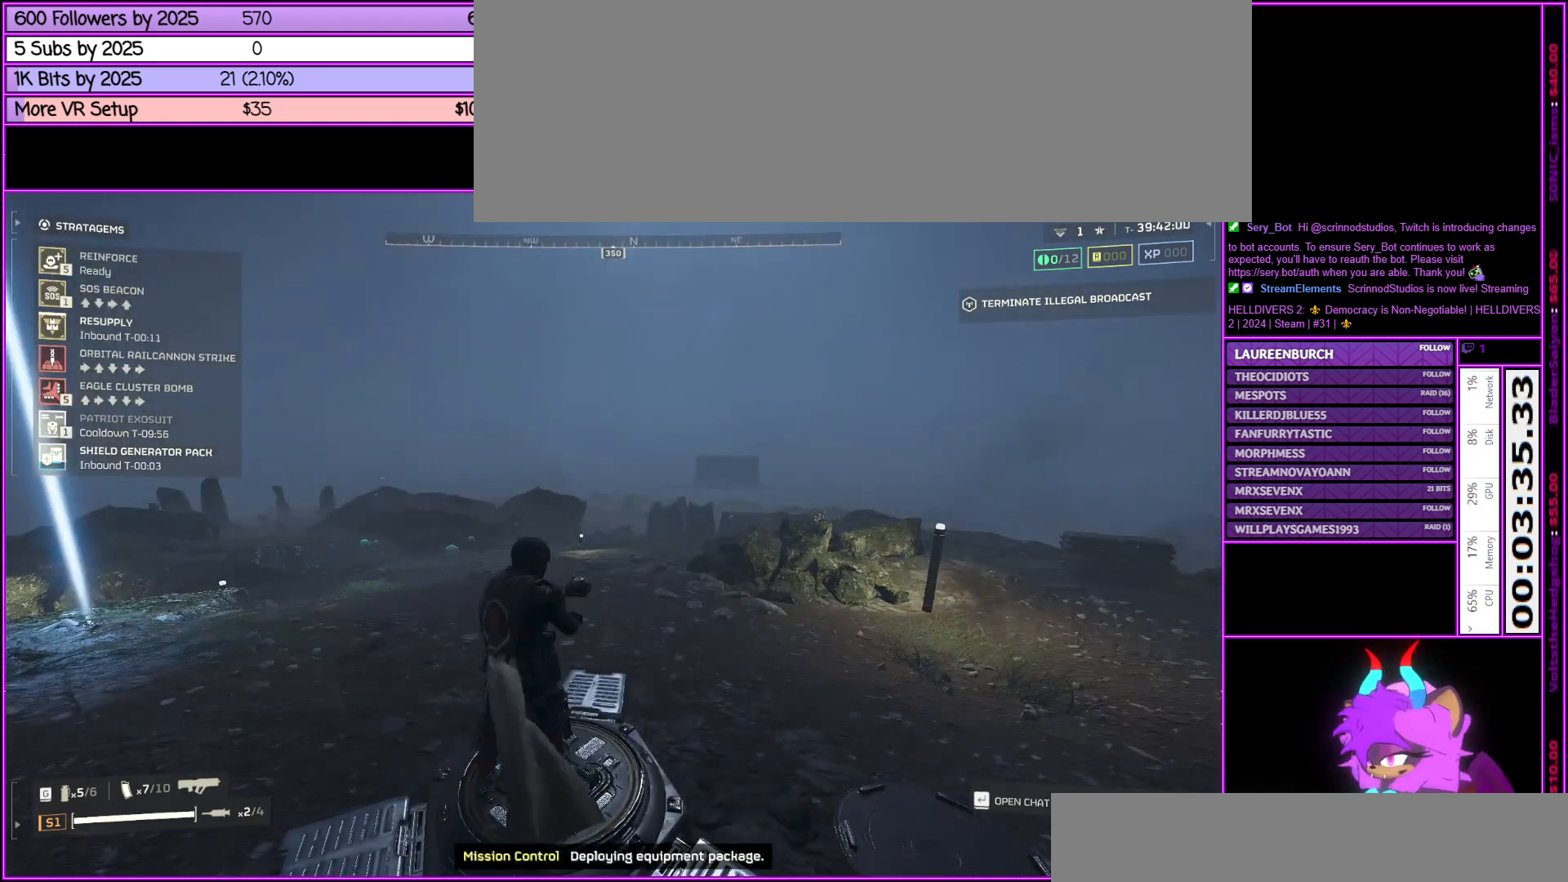
{"keys": ["ctrl_l"], "mouse": [], "events": []}
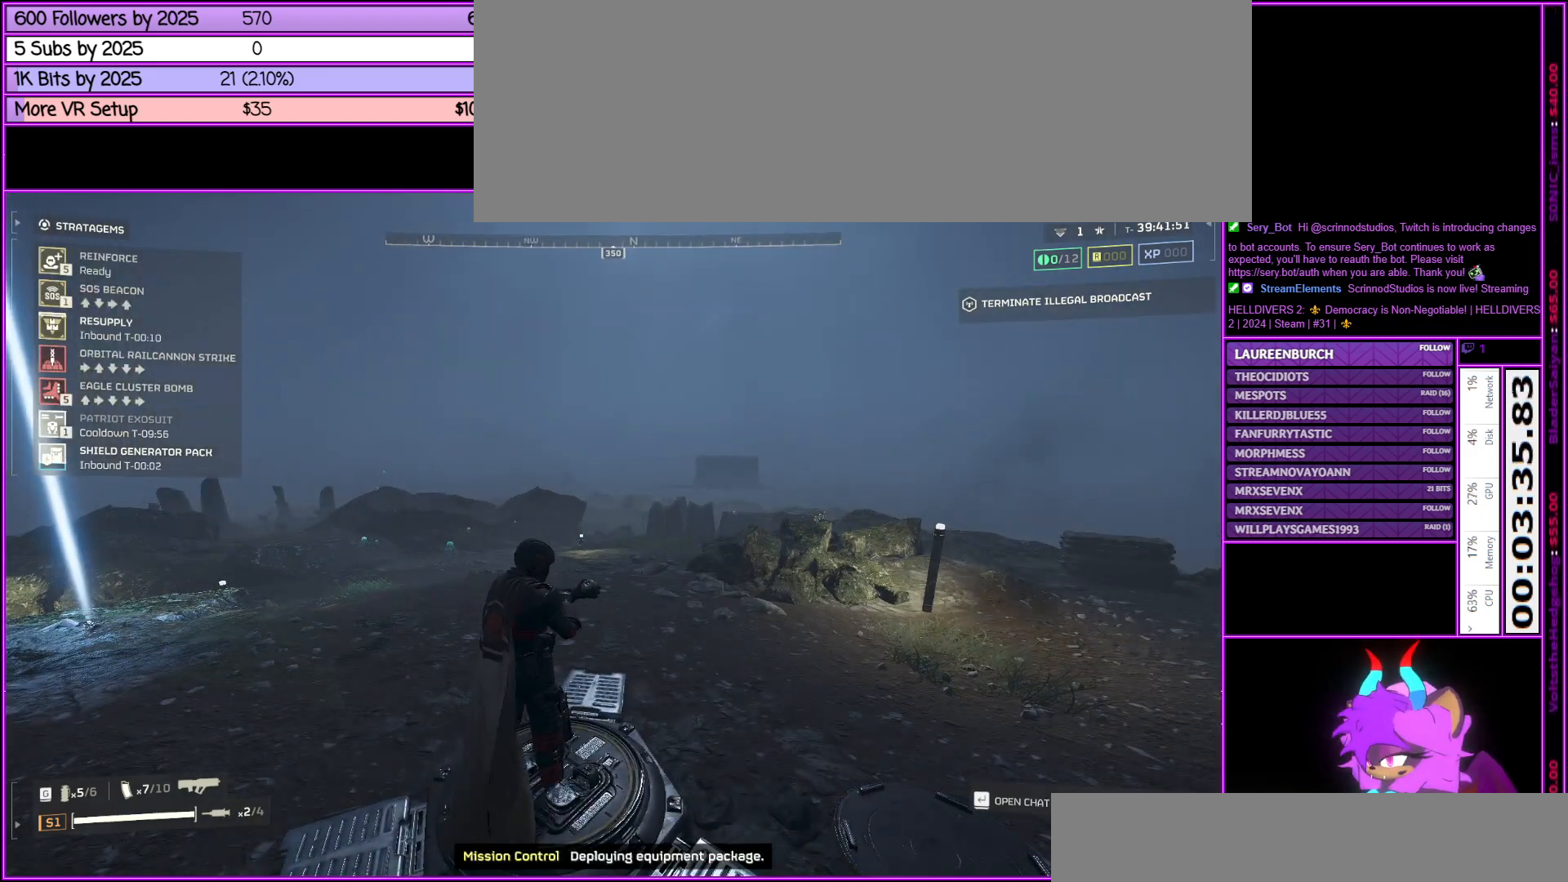
{"keys": ["ctrl_l", "d"], "mouse": [], "events": [[67, "w", "down"], [217, "w", "up"], [317, "s", "down"], [450, "s", "up"], [500, "d", "down"]]}
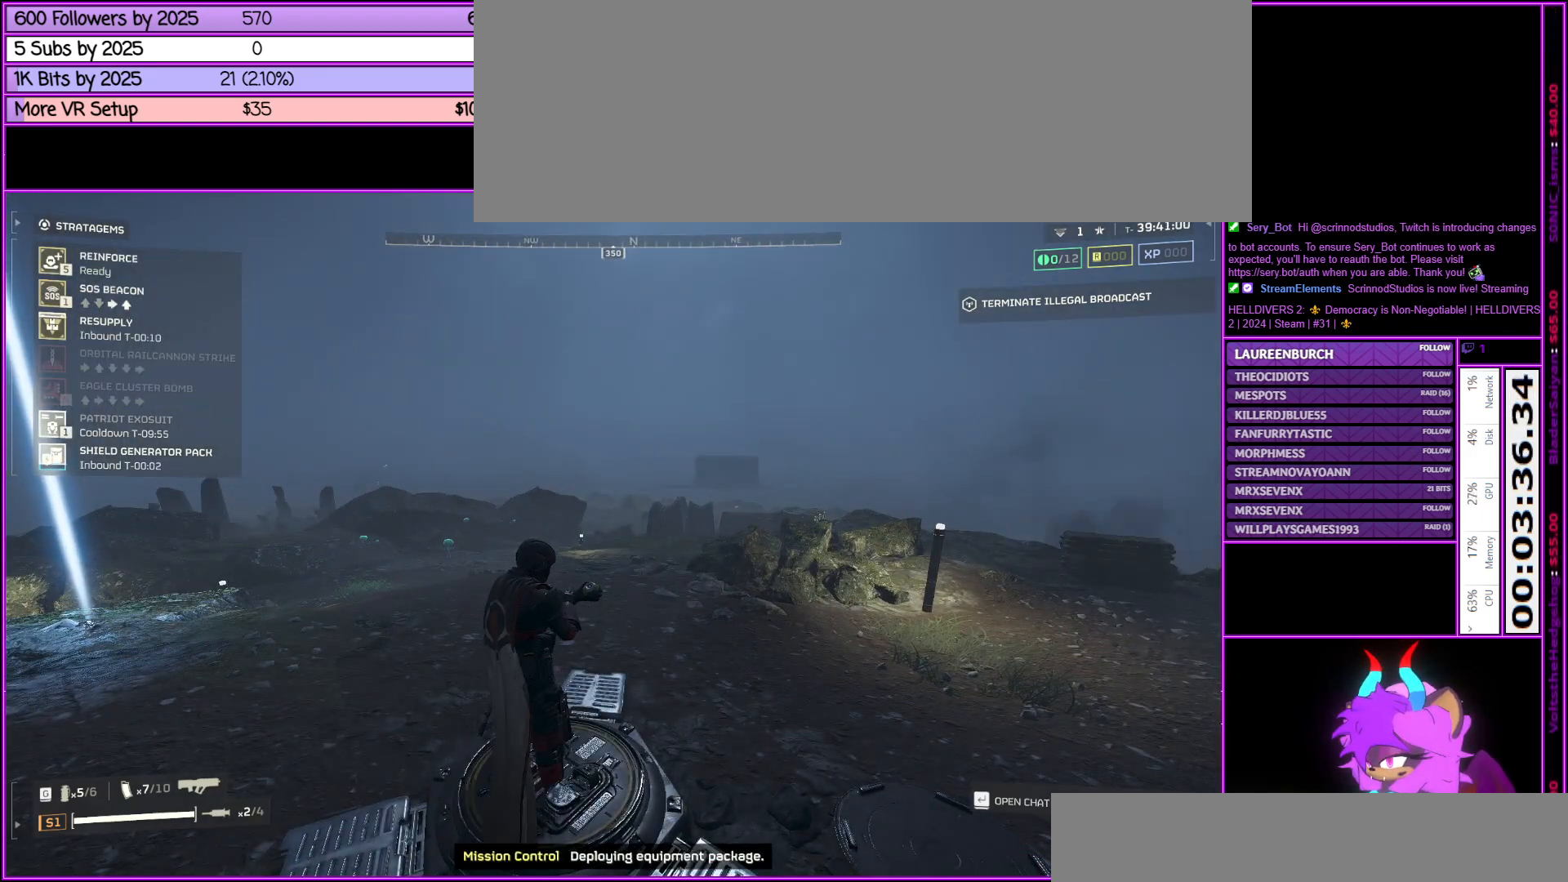
{"keys": ["ctrl_l"], "mouse": ["right"], "events": [[150, "d", "up"], [283, "w", "down"], [433, "mouse_right", "down"], [433, "w", "up"]]}
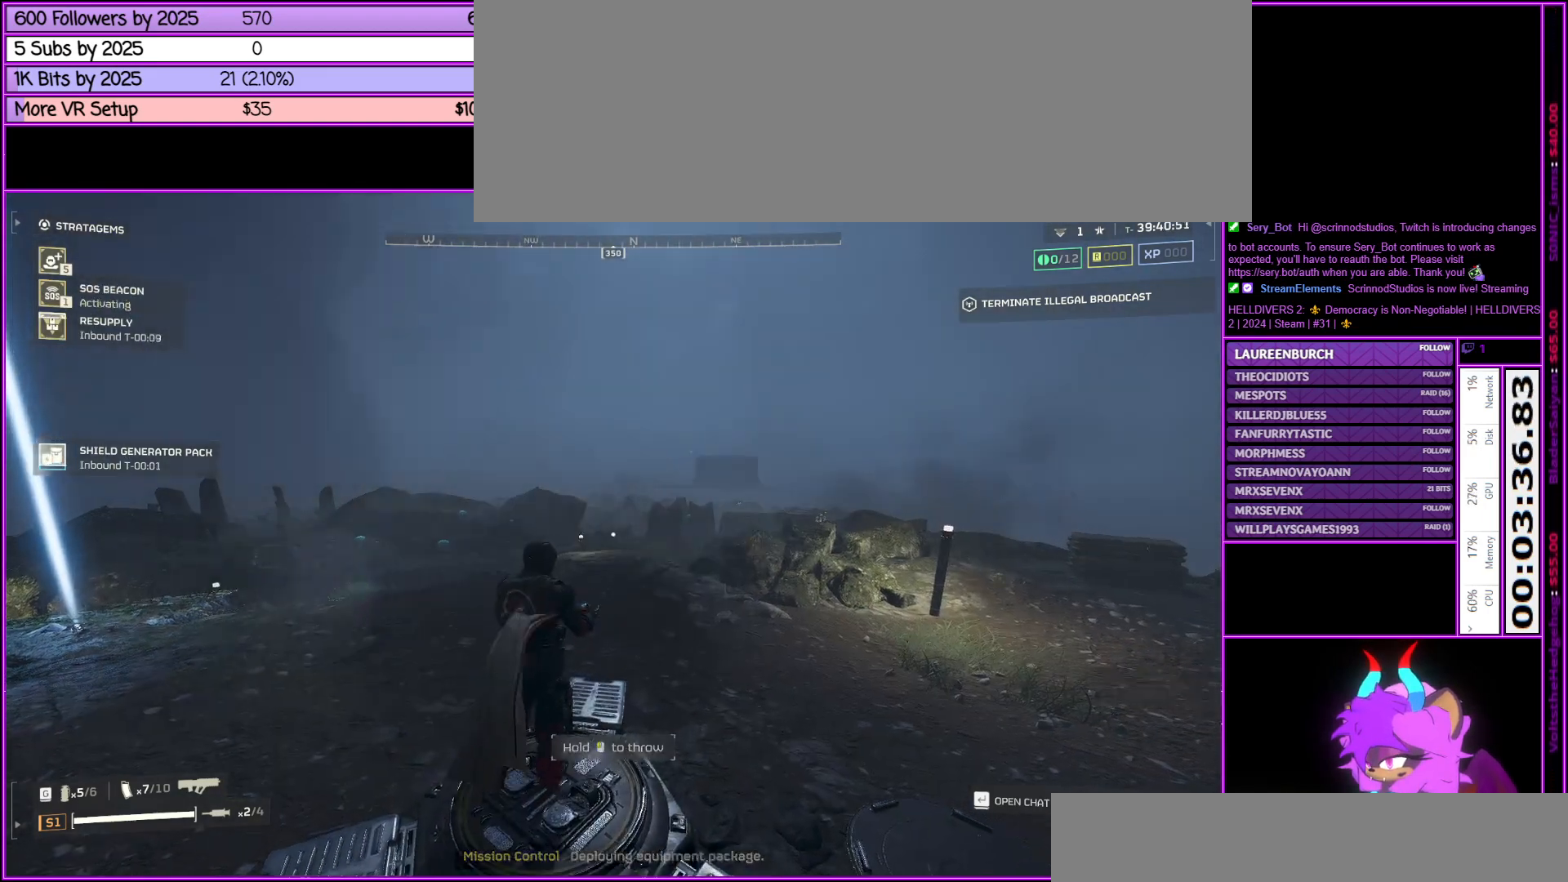
{"keys": ["ctrl_l"], "mouse": [], "events": [[67, "ctrl_l", "up"], [67, "mouse_left", "down"], [200, "mouse_left", "up"], [350, "mouse_right", "up"], [483, "ctrl_l", "down"]]}
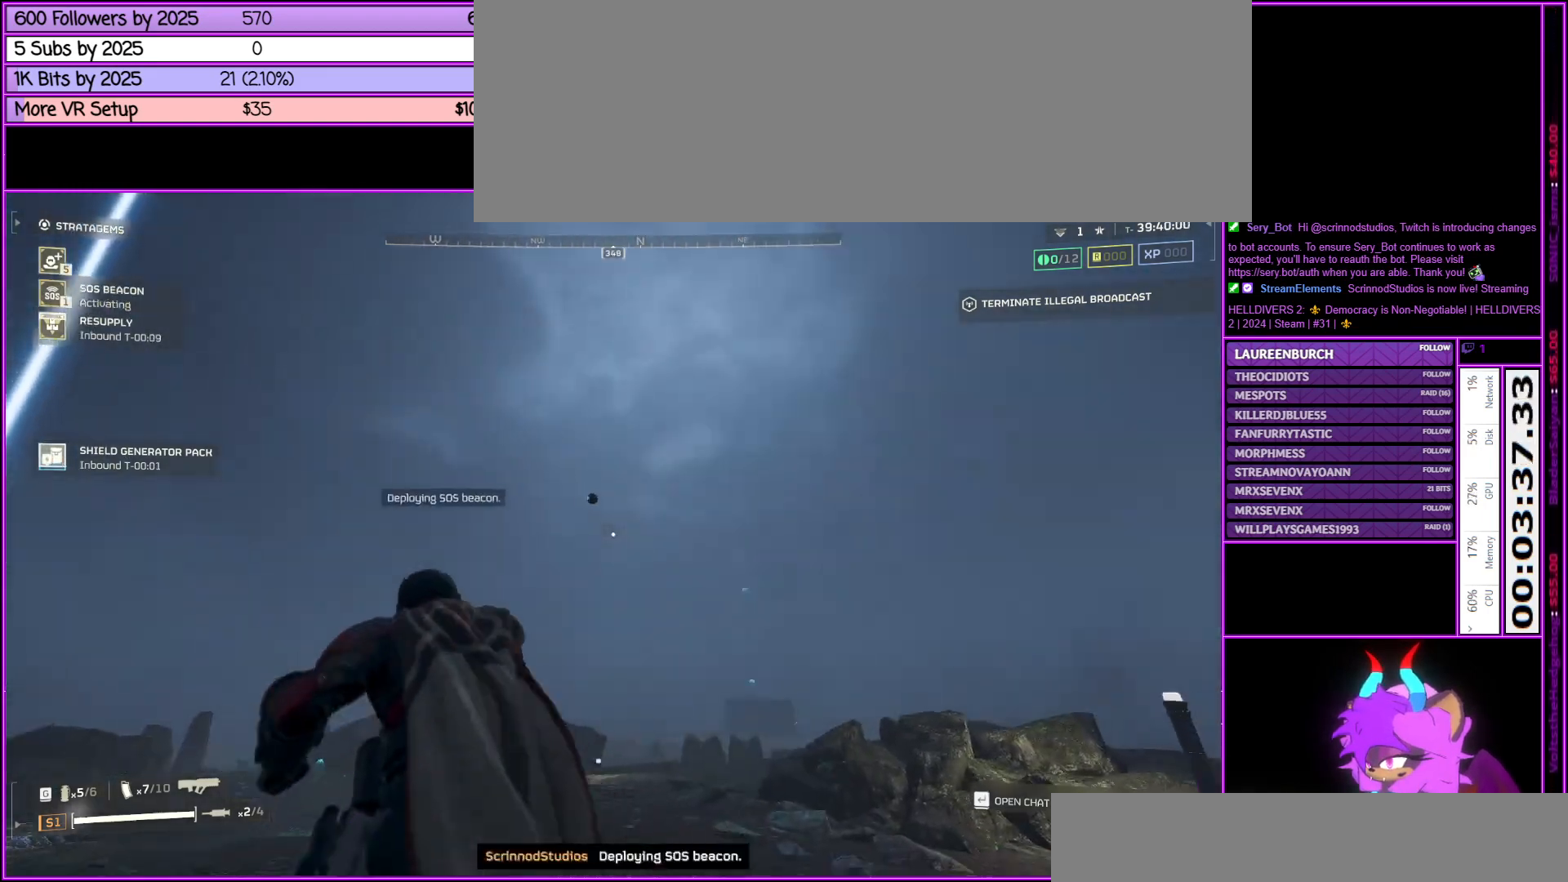
{"keys": ["ctrl_l"], "mouse": [], "events": []}
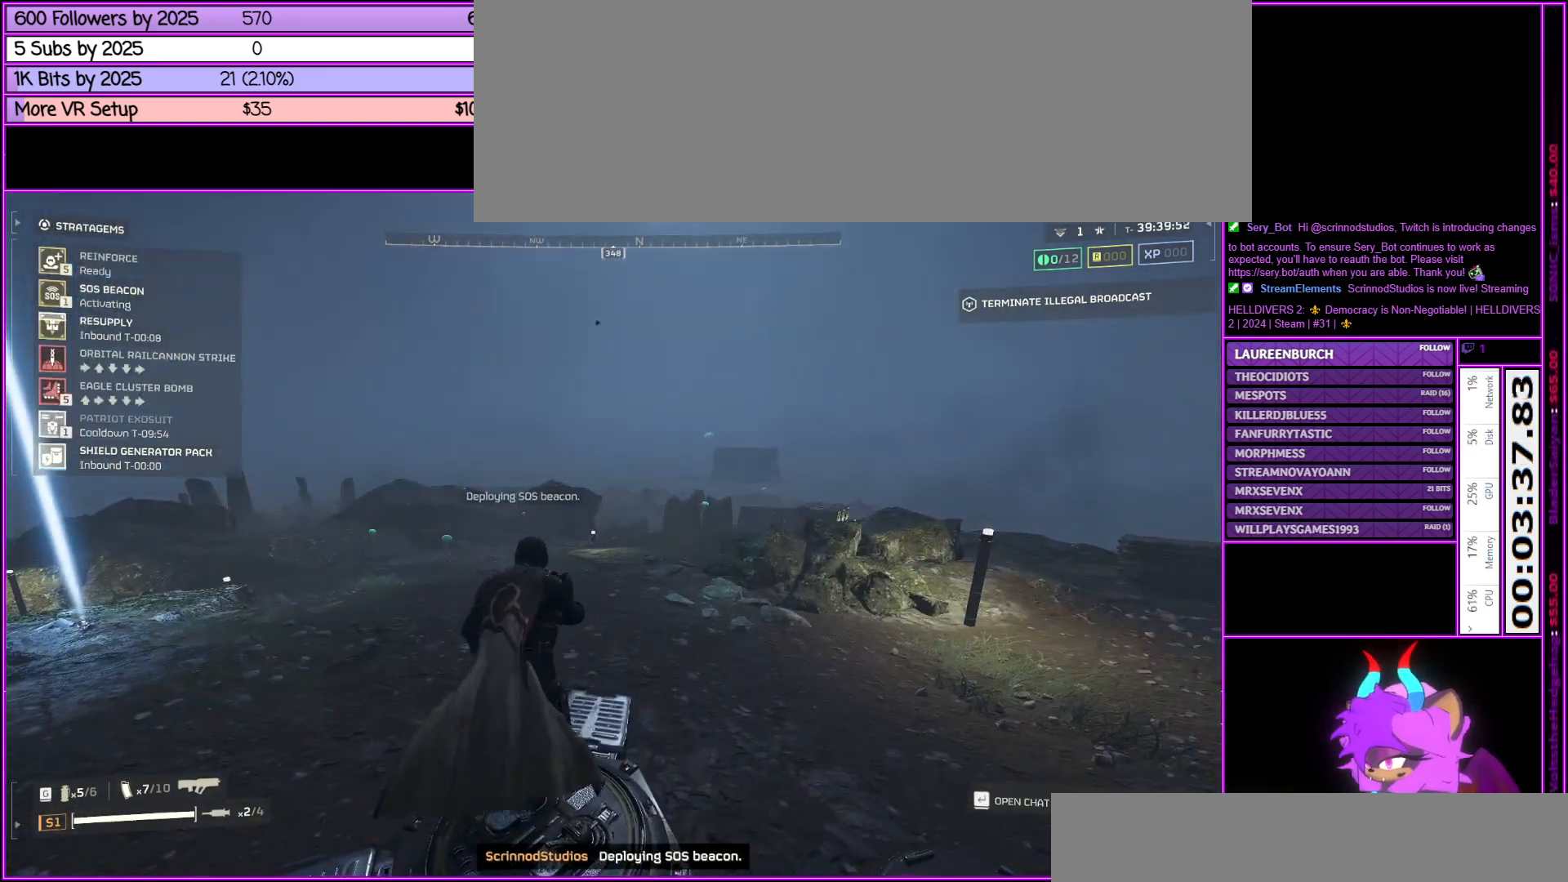
{"keys": ["ctrl_l"], "mouse": [], "events": []}
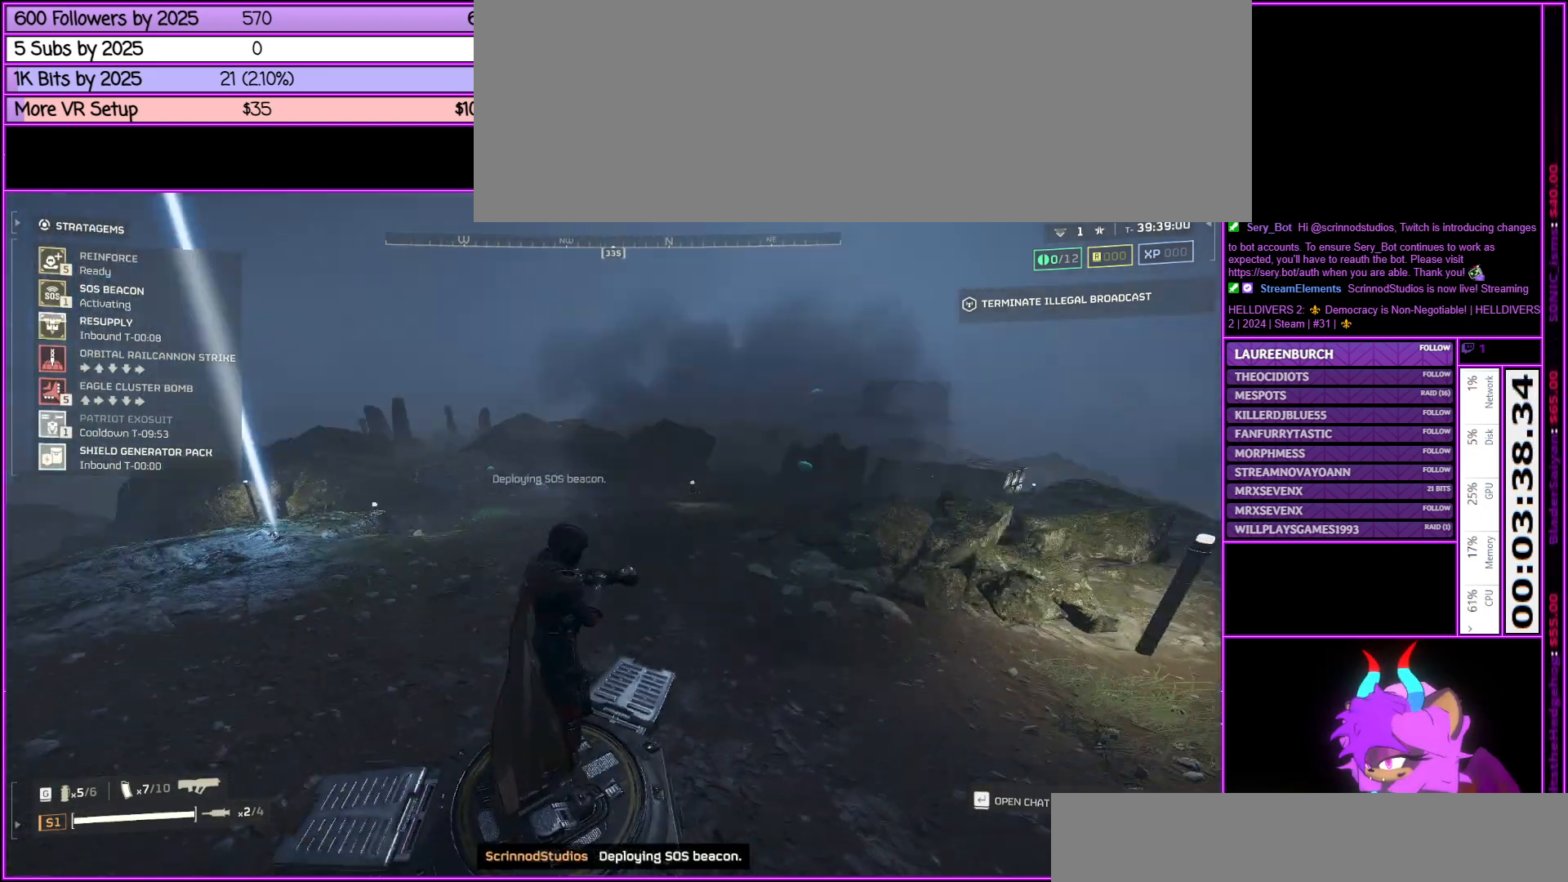
{"keys": ["d"], "mouse": [], "events": [[267, "ctrl_l", "up"], [450, "d", "down"]]}
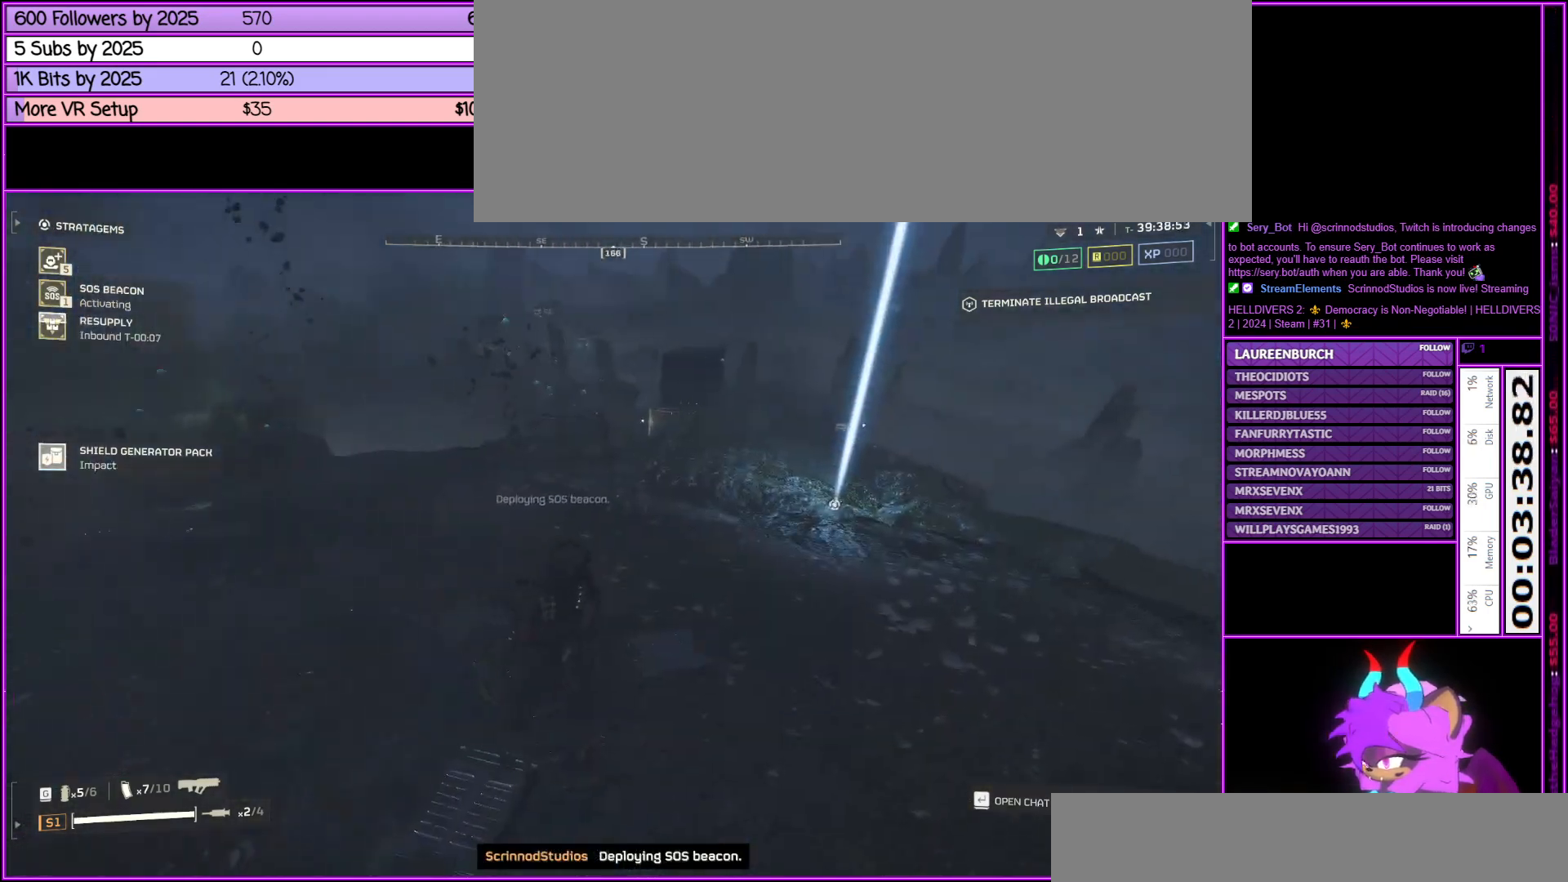
{"keys": ["a"], "mouse": [], "events": [[83, "d", "up"], [317, "a", "down"]]}
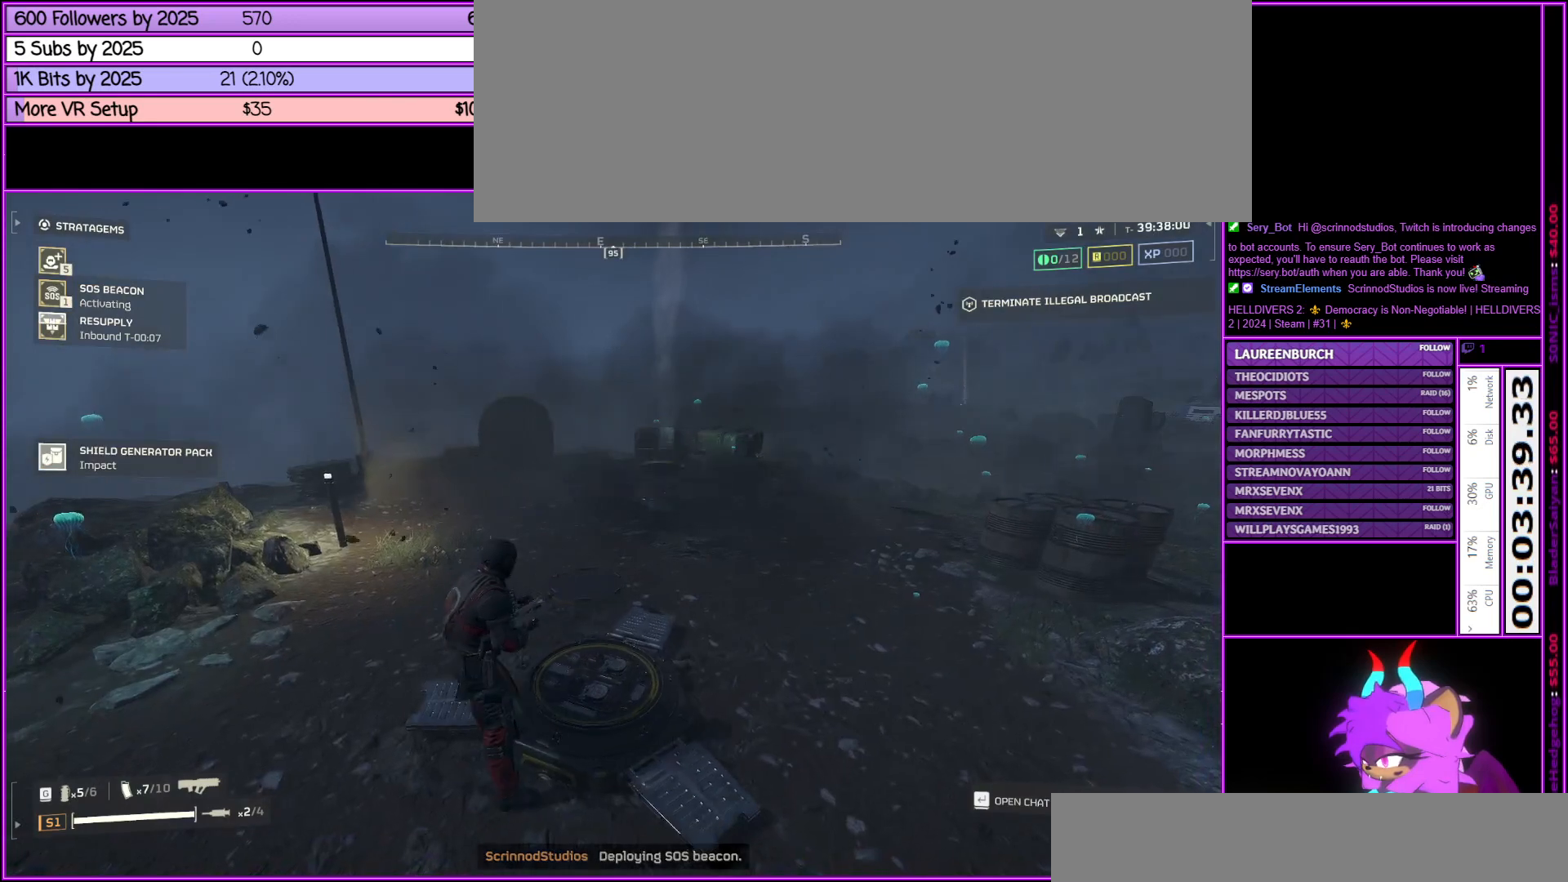
{"keys": ["shift_l", "w"], "mouse": [], "events": [[50, "w", "down"], [200, "a", "up"], [383, "shift_l", "down"]]}
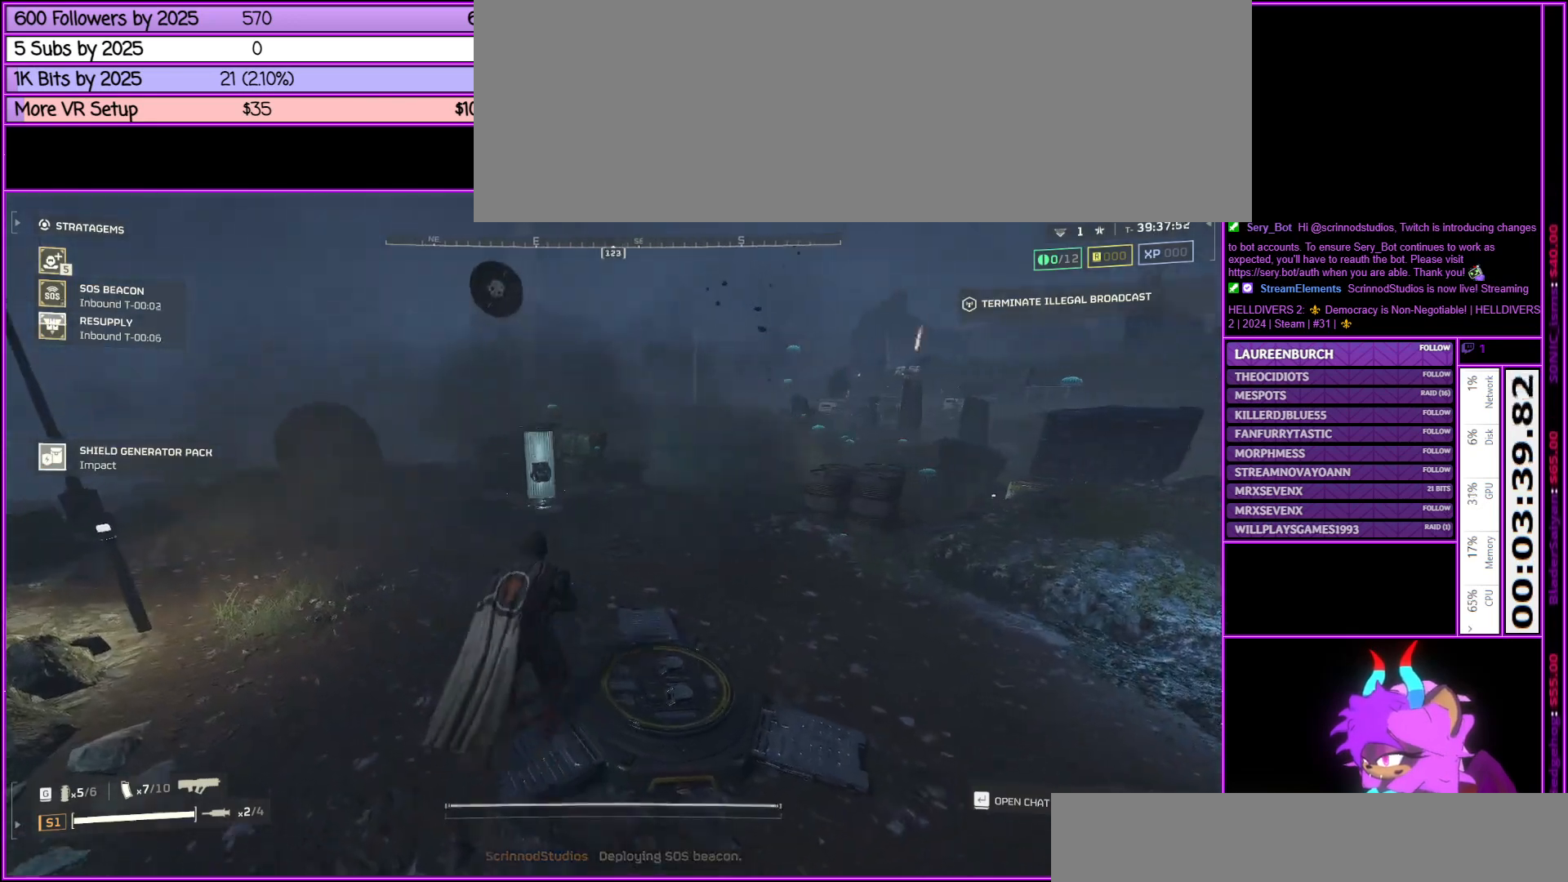
{"keys": ["a", "shift_l", "w"], "mouse": [], "events": [[433, "a", "down"]]}
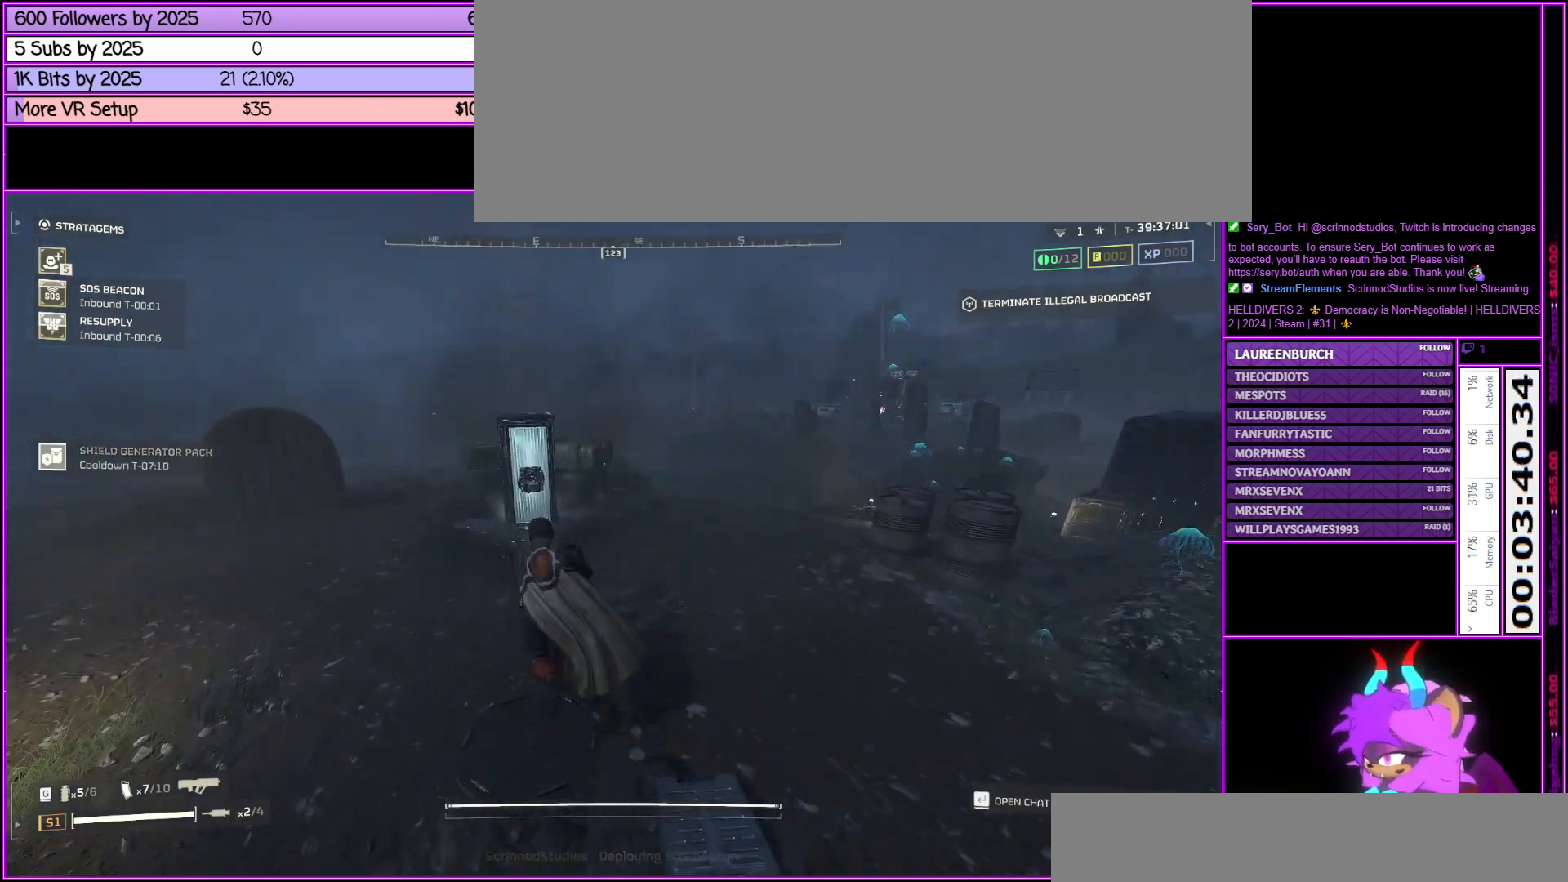
{"keys": ["shift_l", "w"], "mouse": [], "events": [[83, "a", "up"], [417, "a", "down"], [467, "a", "up"]]}
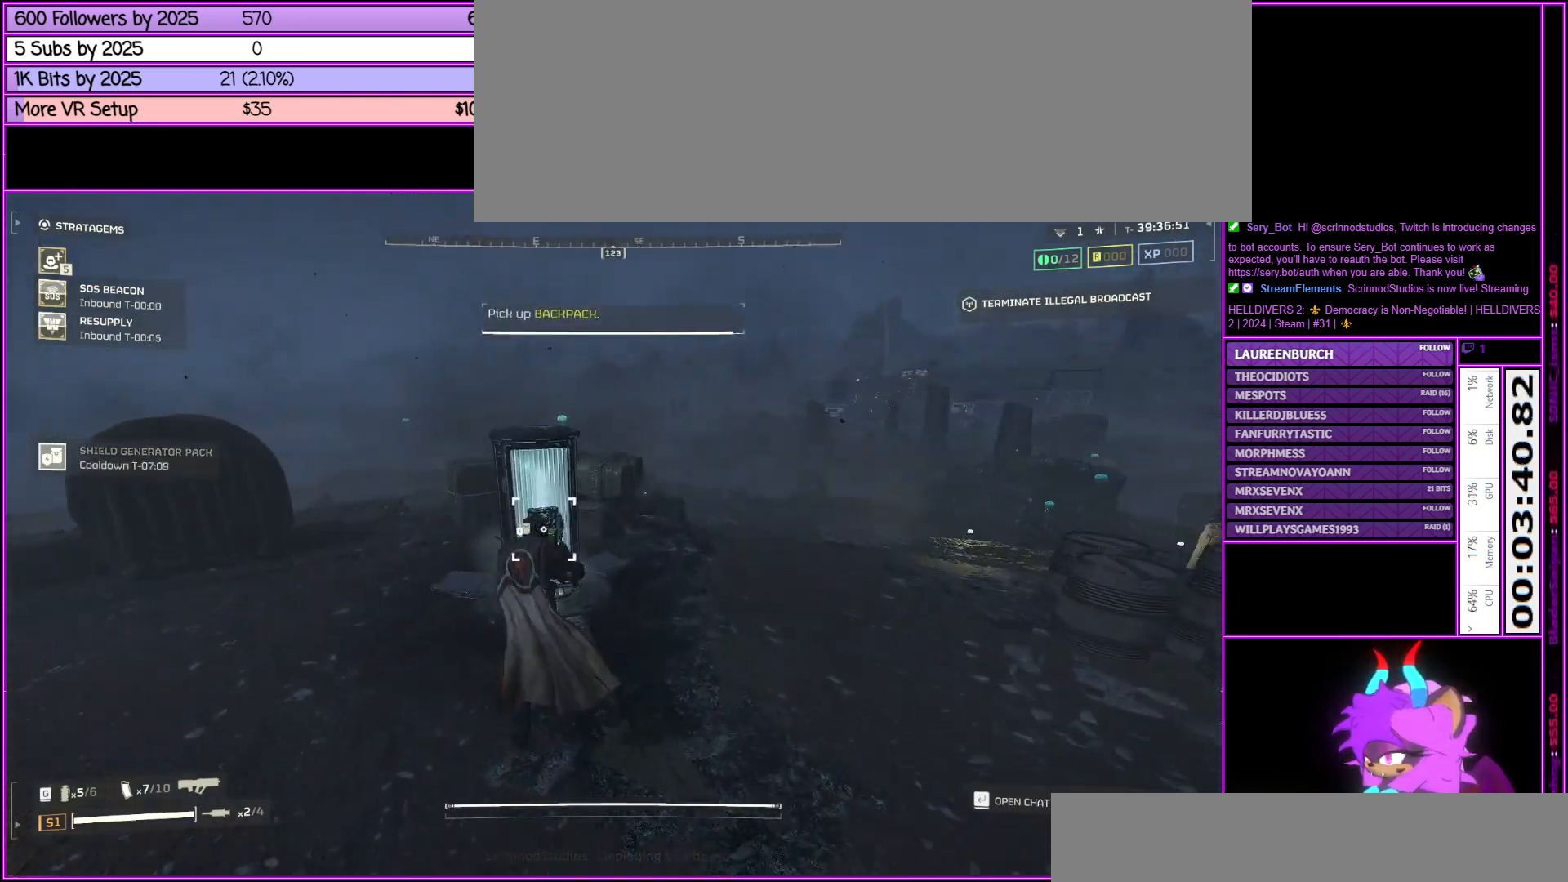
{"keys": [], "mouse": [], "events": [[133, "shift_l", "up"], [283, "w", "up"], [333, "e", "down"], [467, "e", "up"]]}
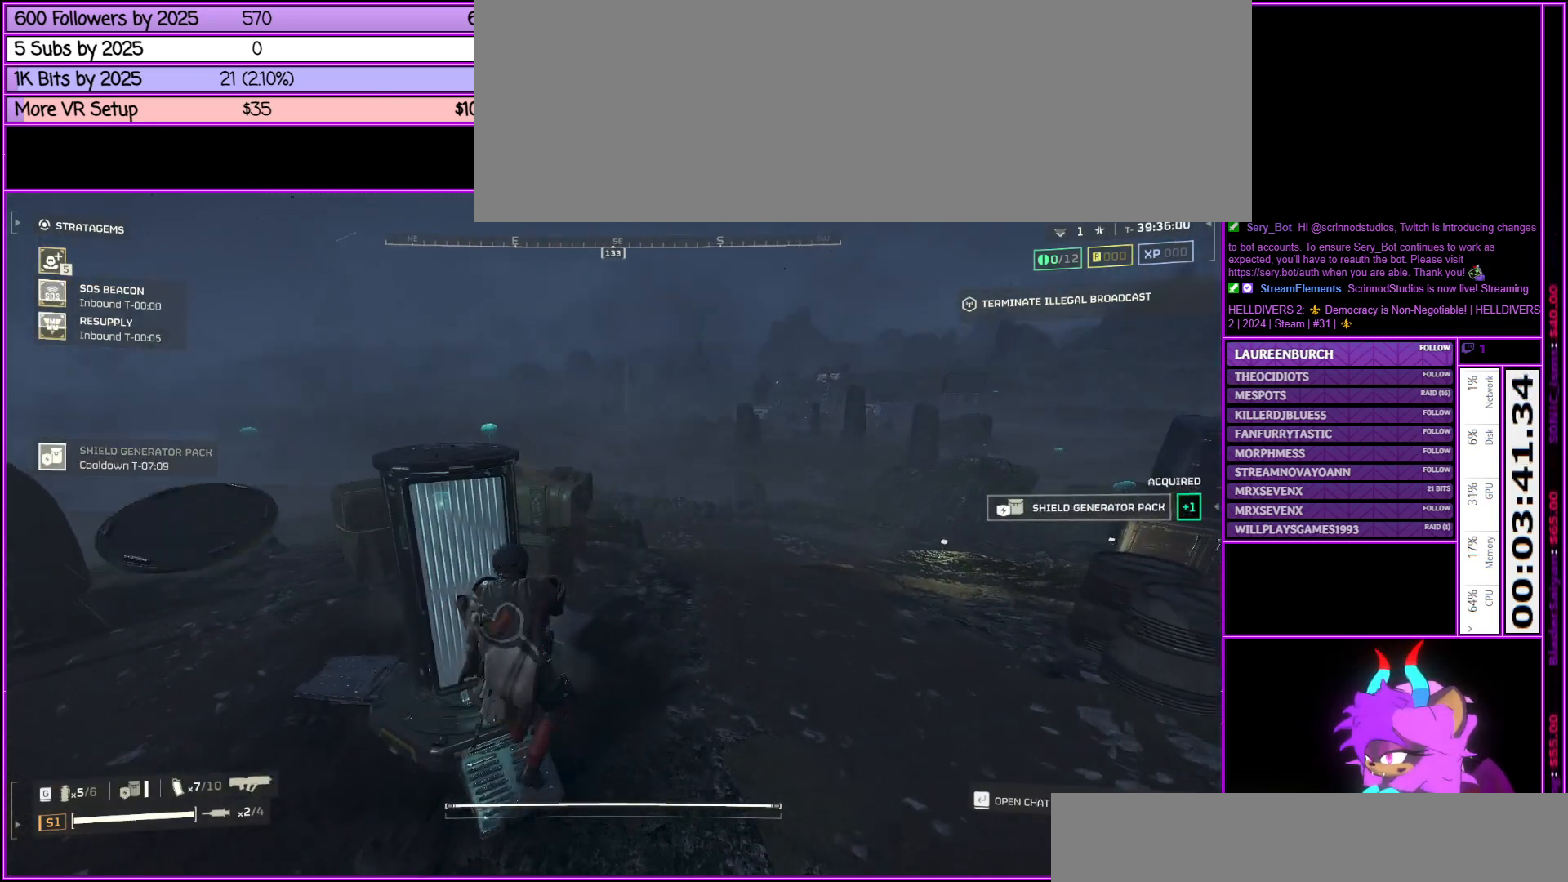
{"keys": ["s"], "mouse": [], "events": [[300, "s", "down"]]}
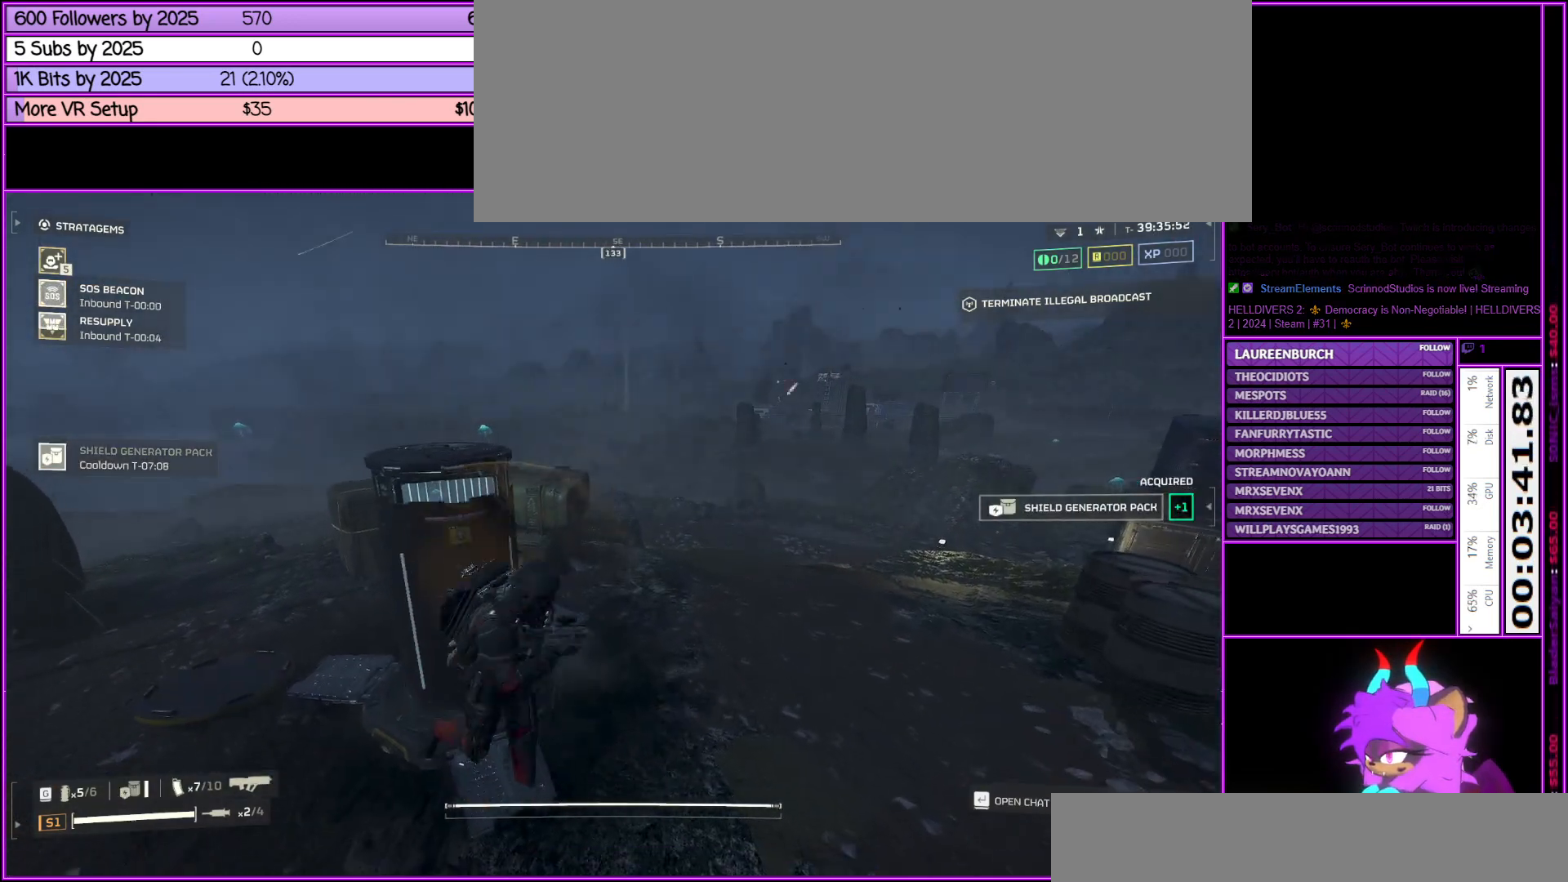
{"keys": ["d", "s"], "mouse": [], "events": [[83, "d", "down"]]}
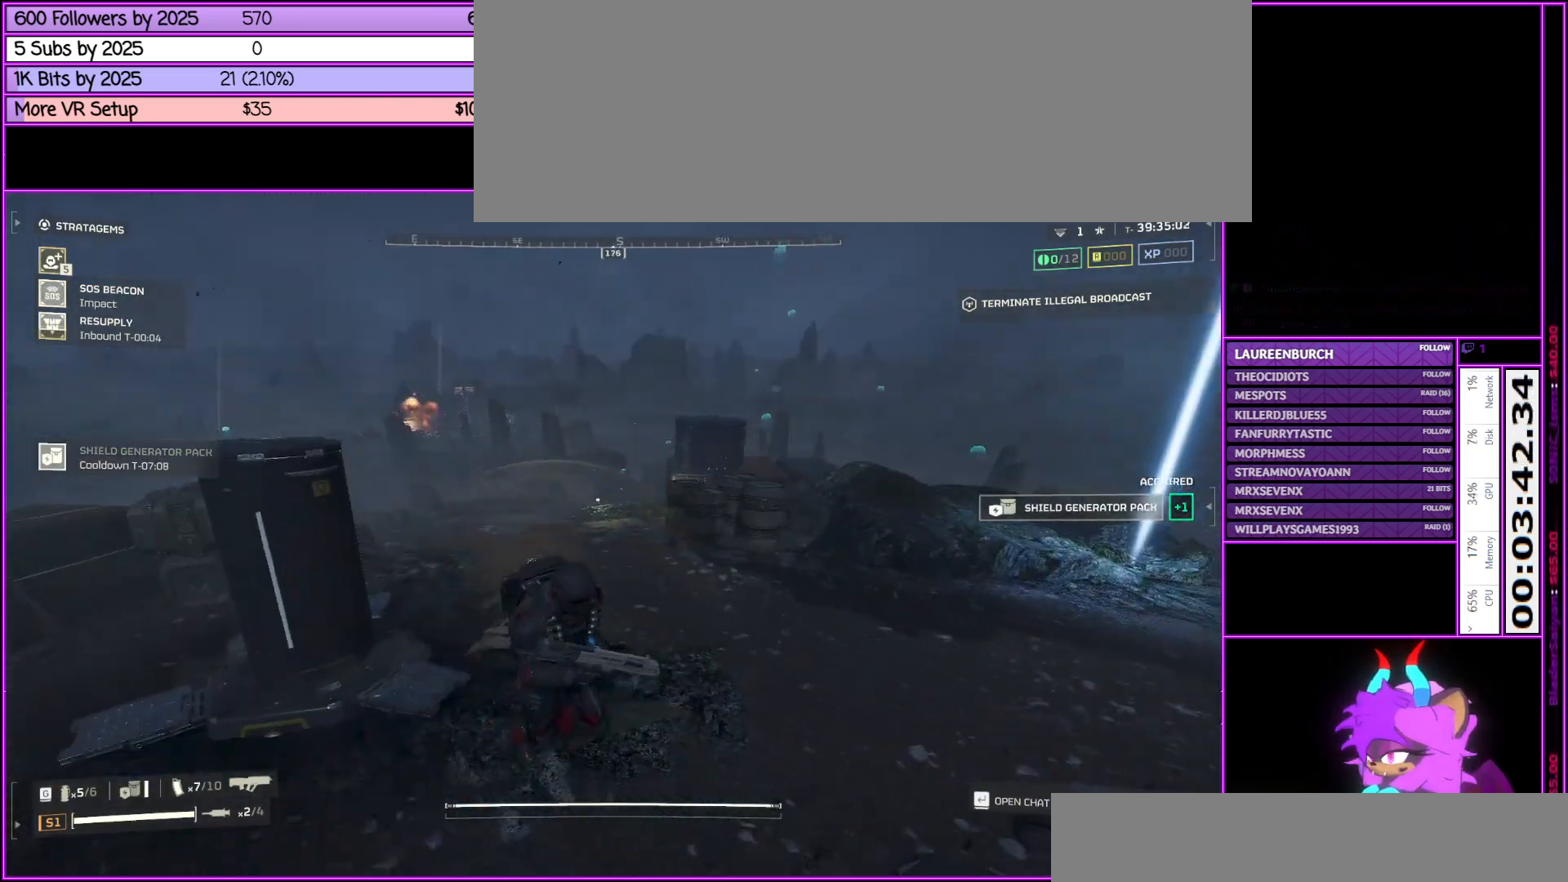
{"keys": ["d"], "mouse": [], "events": [[333, "s", "up"]]}
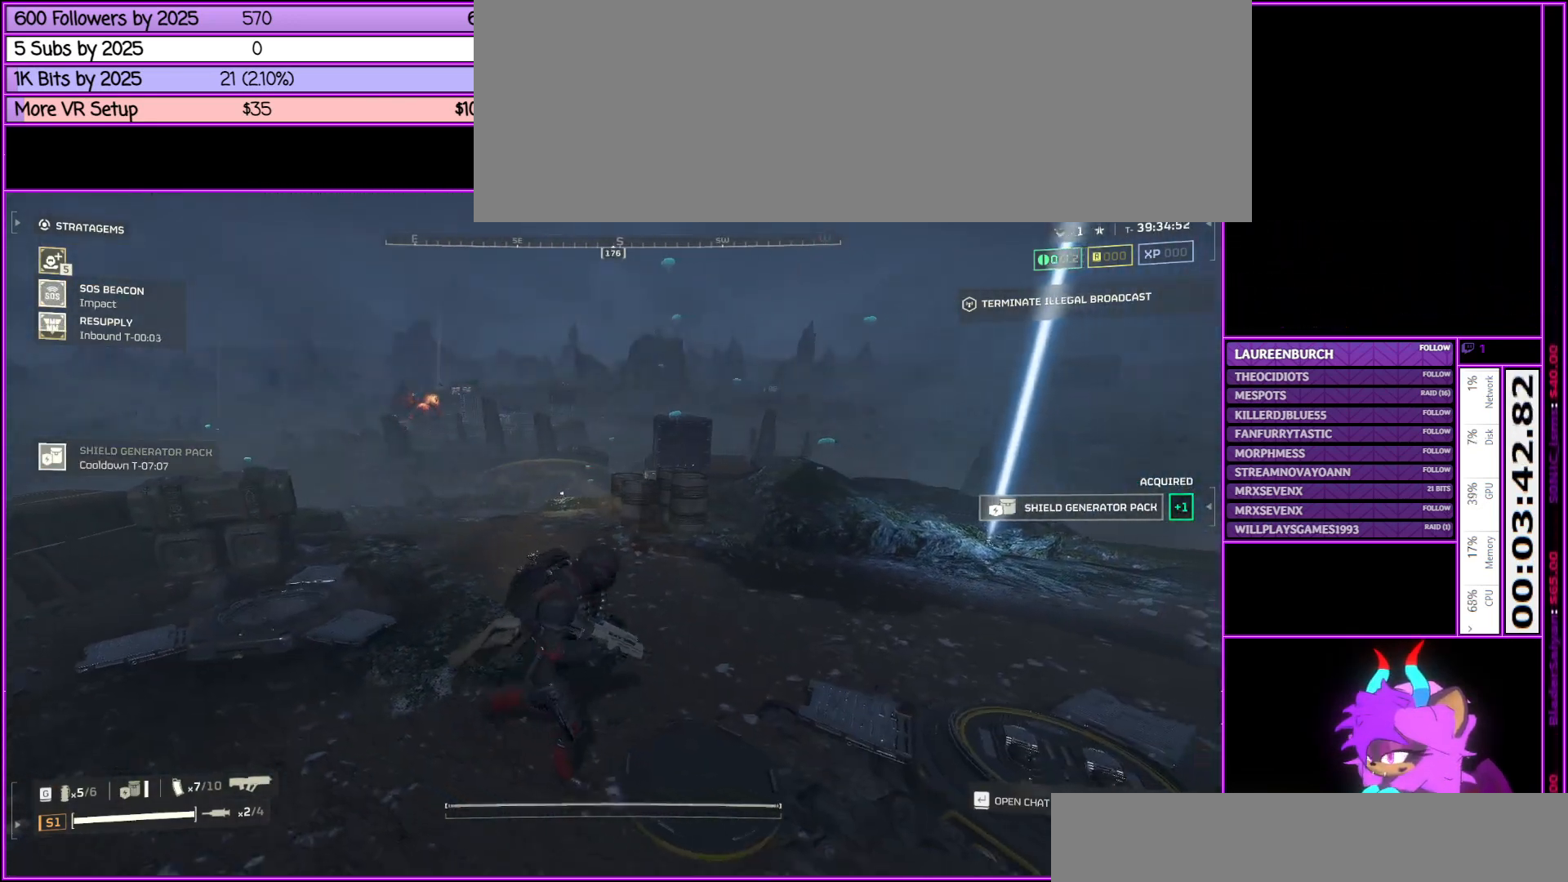
{"keys": ["d"], "mouse": [], "events": []}
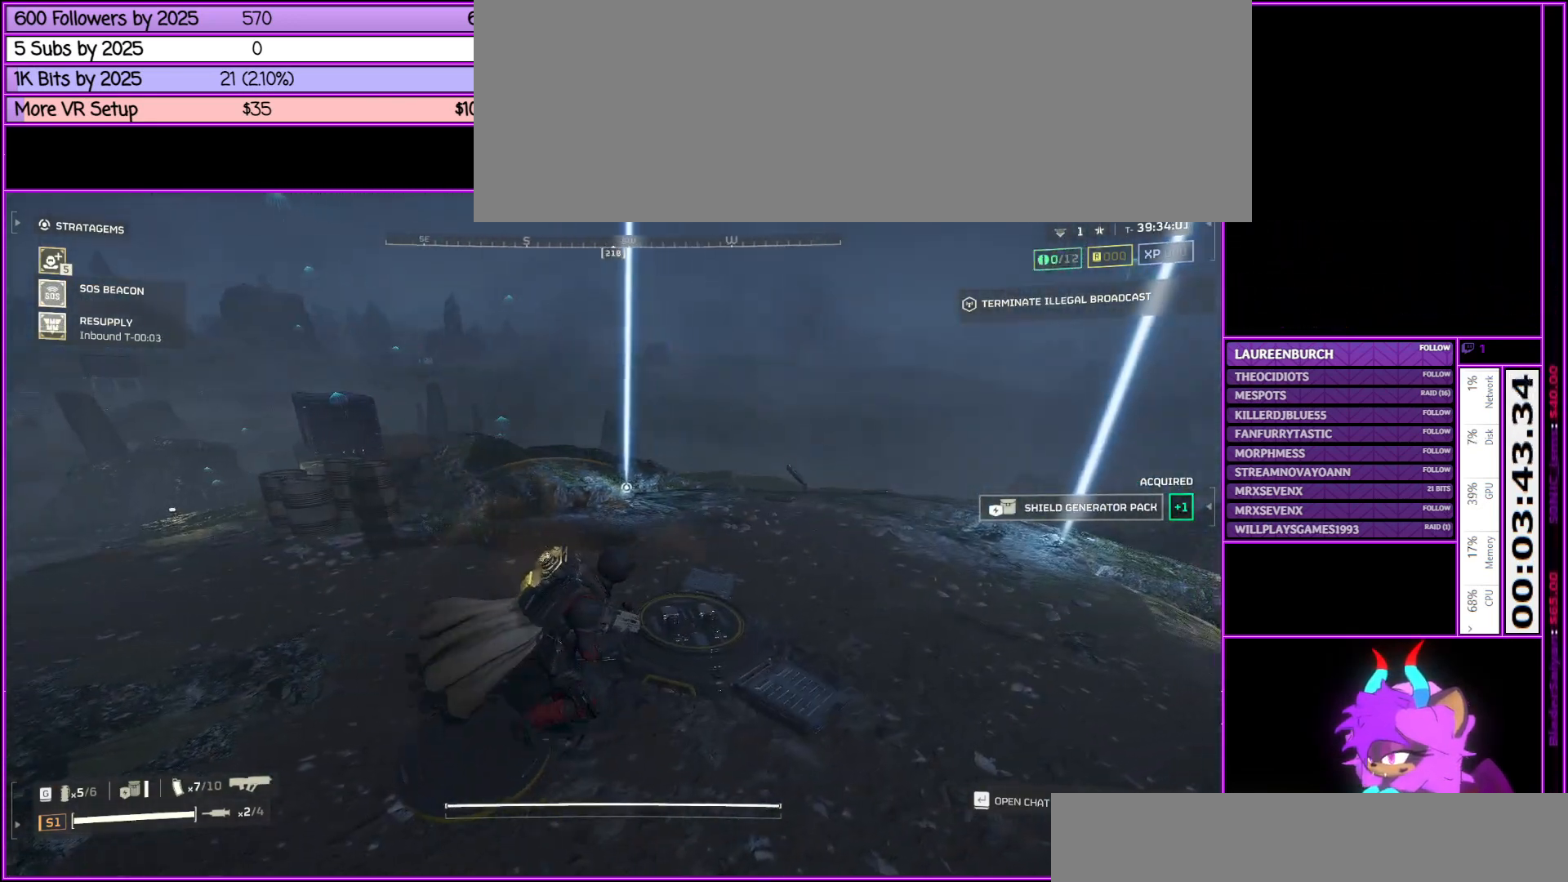
{"keys": [], "mouse": [], "events": [[33, "w", "down"], [317, "w", "up"], [417, "d", "up"]]}
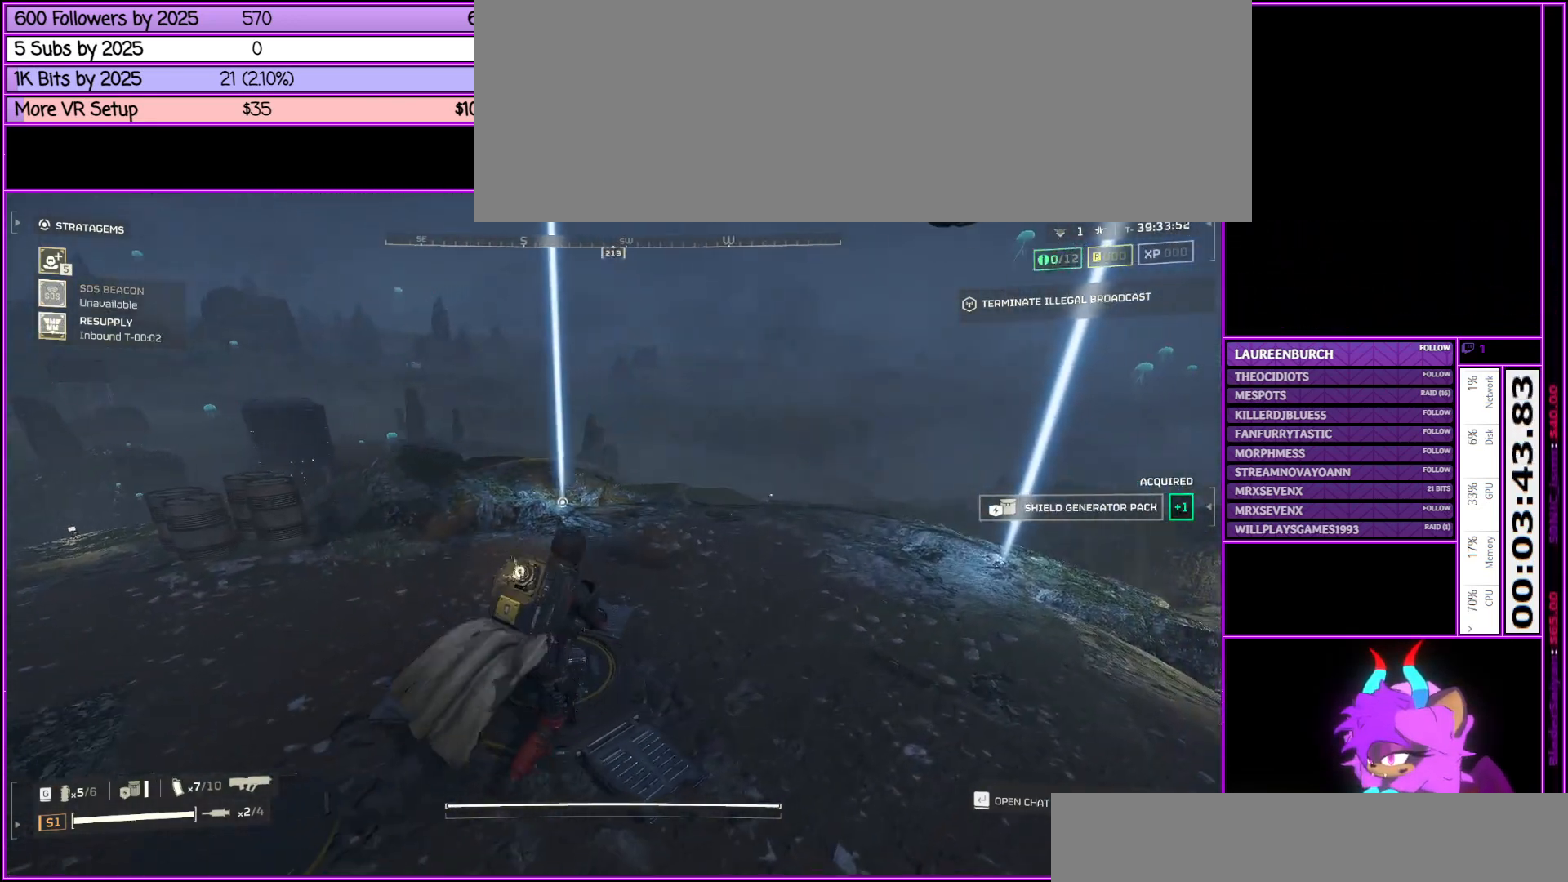
{"keys": [], "mouse": [], "events": []}